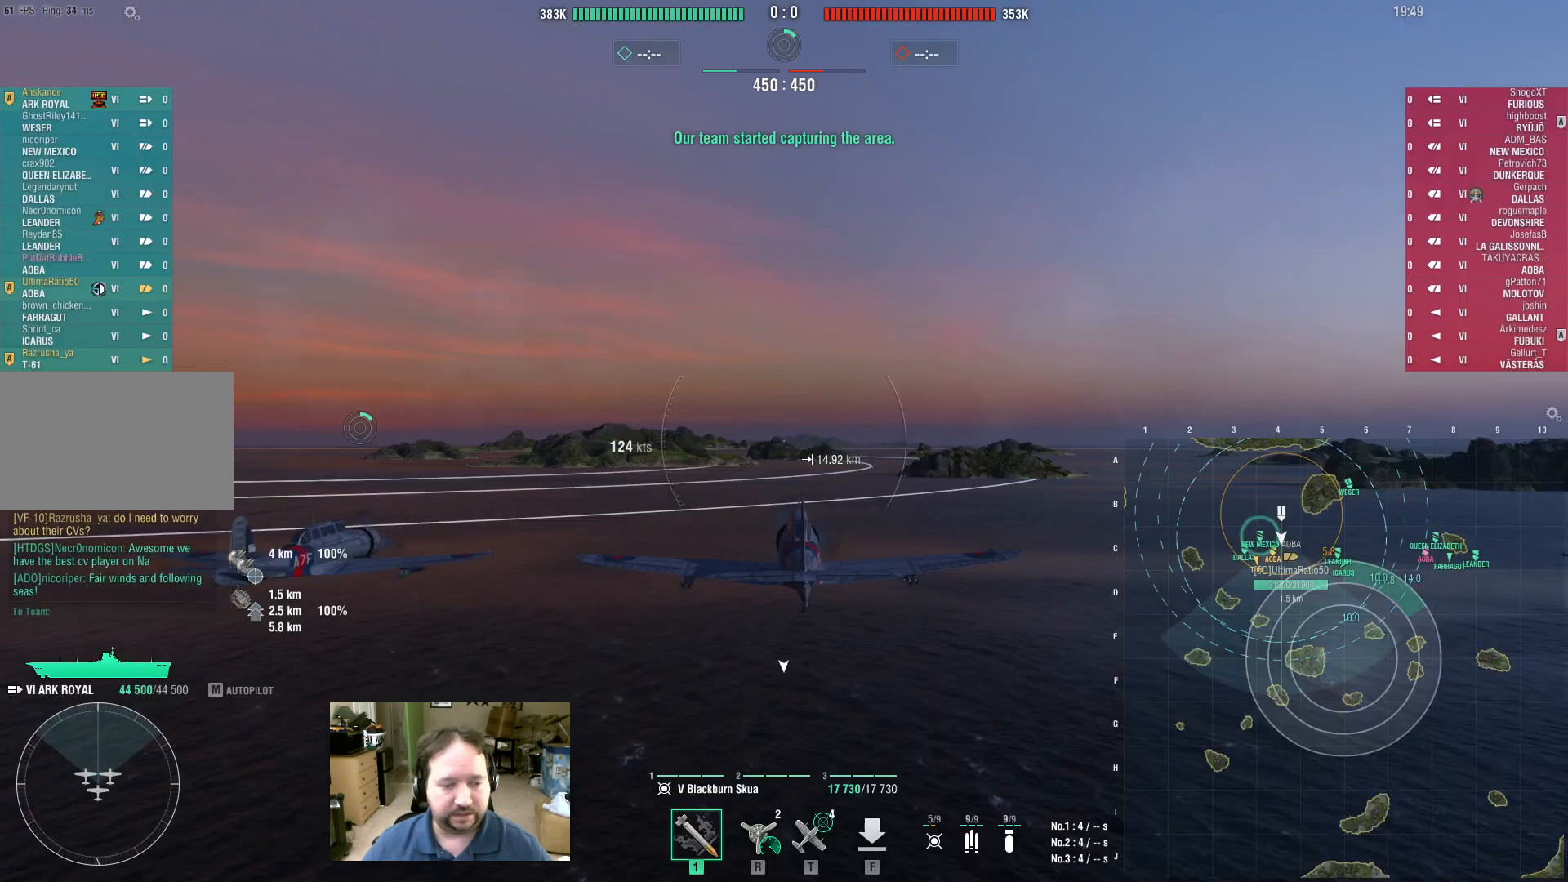
Gameplay with keyboard and mouse; each line is a JSON object with the keys and mouse buttons held at the frame after it. "events" lists presses ("down") and releases ("up") of "1", "2", "3", "4", "5", "a", "alt", "c", "caps_lock", "ctrl", "d", "e", "f", "g", "q", "r", "s", "shift", "space", "t", "tab", "v", "w", "x", "z", "mouse_left", "mouse_wheel" and "mouse_right" between this image and that frame as [ms after this image, input, new state], when the widget could be followed in between. "mouse_left", "mouse_wheel", "mouse_right" = the "left", "wheel", "right" buttons of the "mouse" list. No other keys are recorded. "wheel" means that the mouse wheel is clicked or scrolled. Not read: mouse_move.
{"keys": ["w"], "mouse": [], "events": [[300, "w", "down"]]}
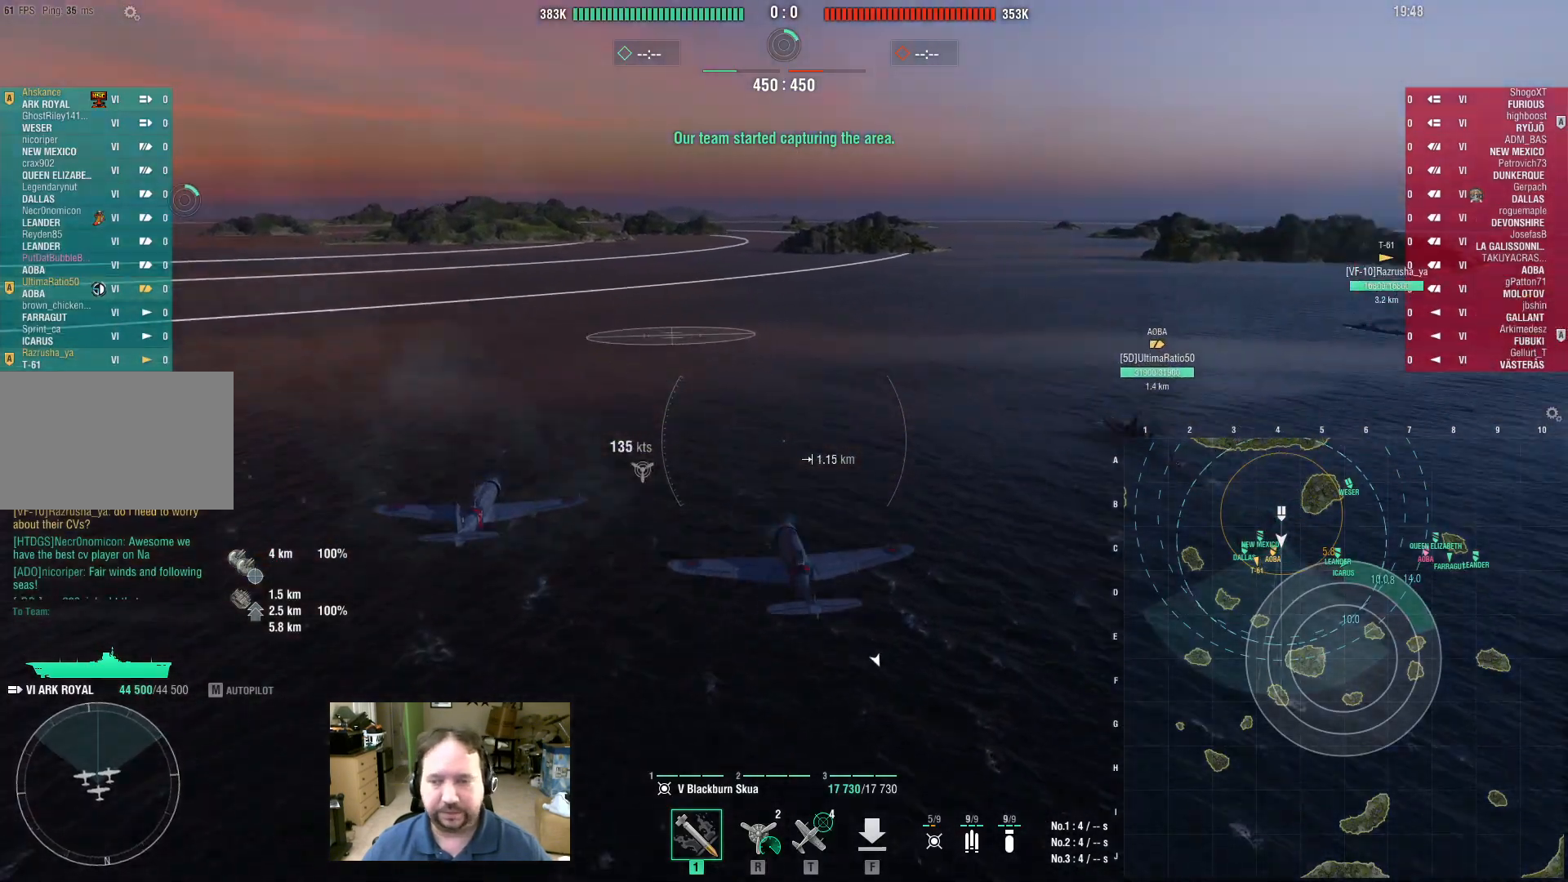
{"keys": ["w"], "mouse": [], "events": []}
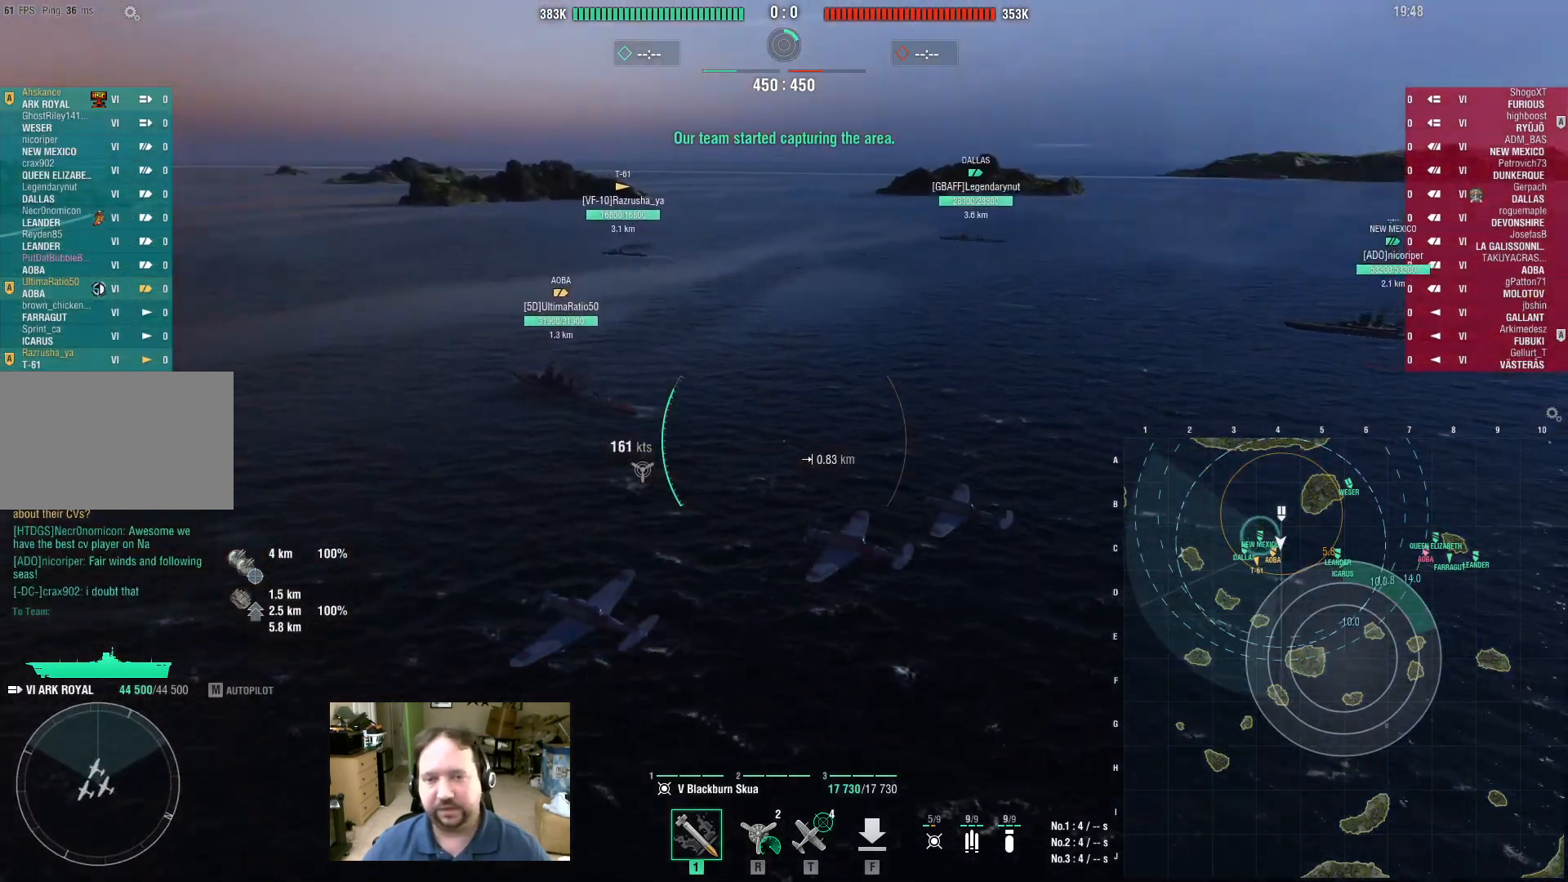
{"keys": ["ctrl"], "mouse": [], "events": [[383, "ctrl", "down"], [417, "w", "up"]]}
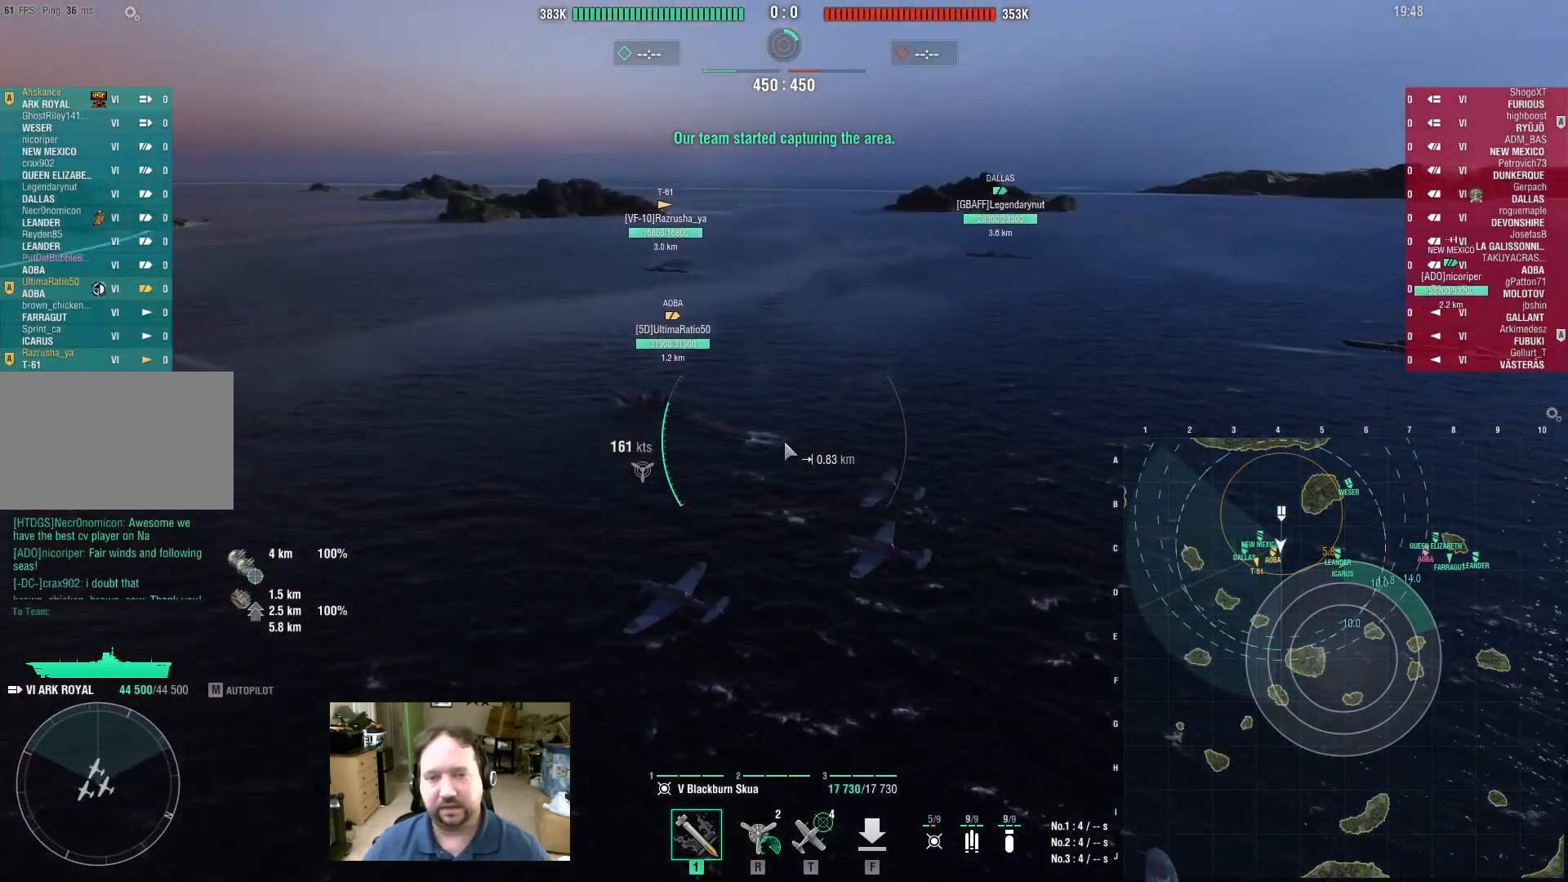
{"keys": ["ctrl"], "mouse": [], "events": []}
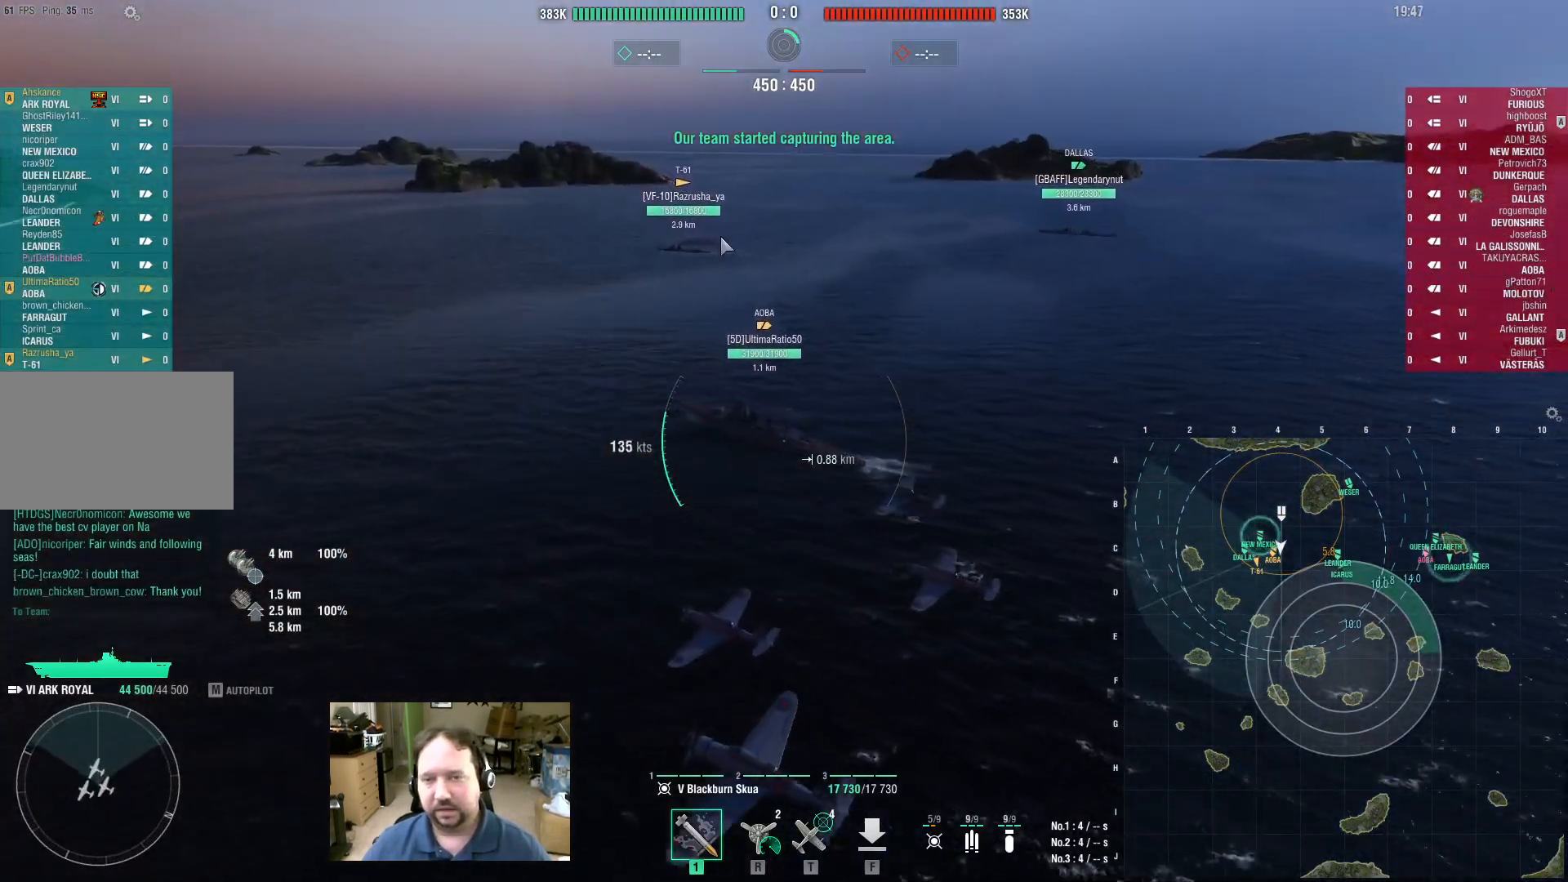
{"keys": [], "mouse": [], "events": [[317, "ctrl", "up"]]}
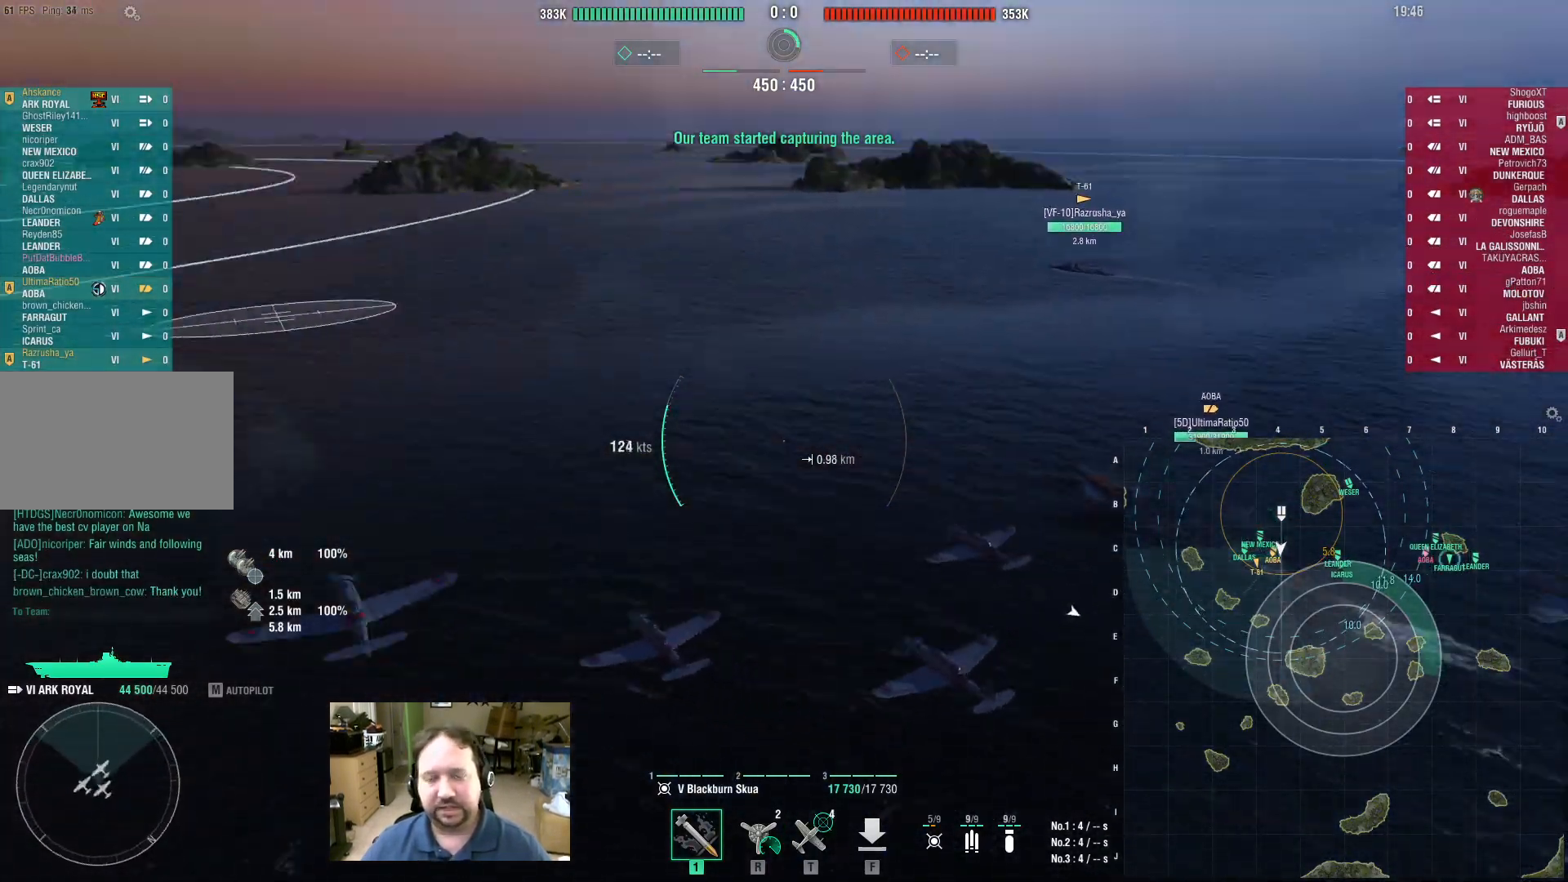
{"keys": [], "mouse": [], "events": []}
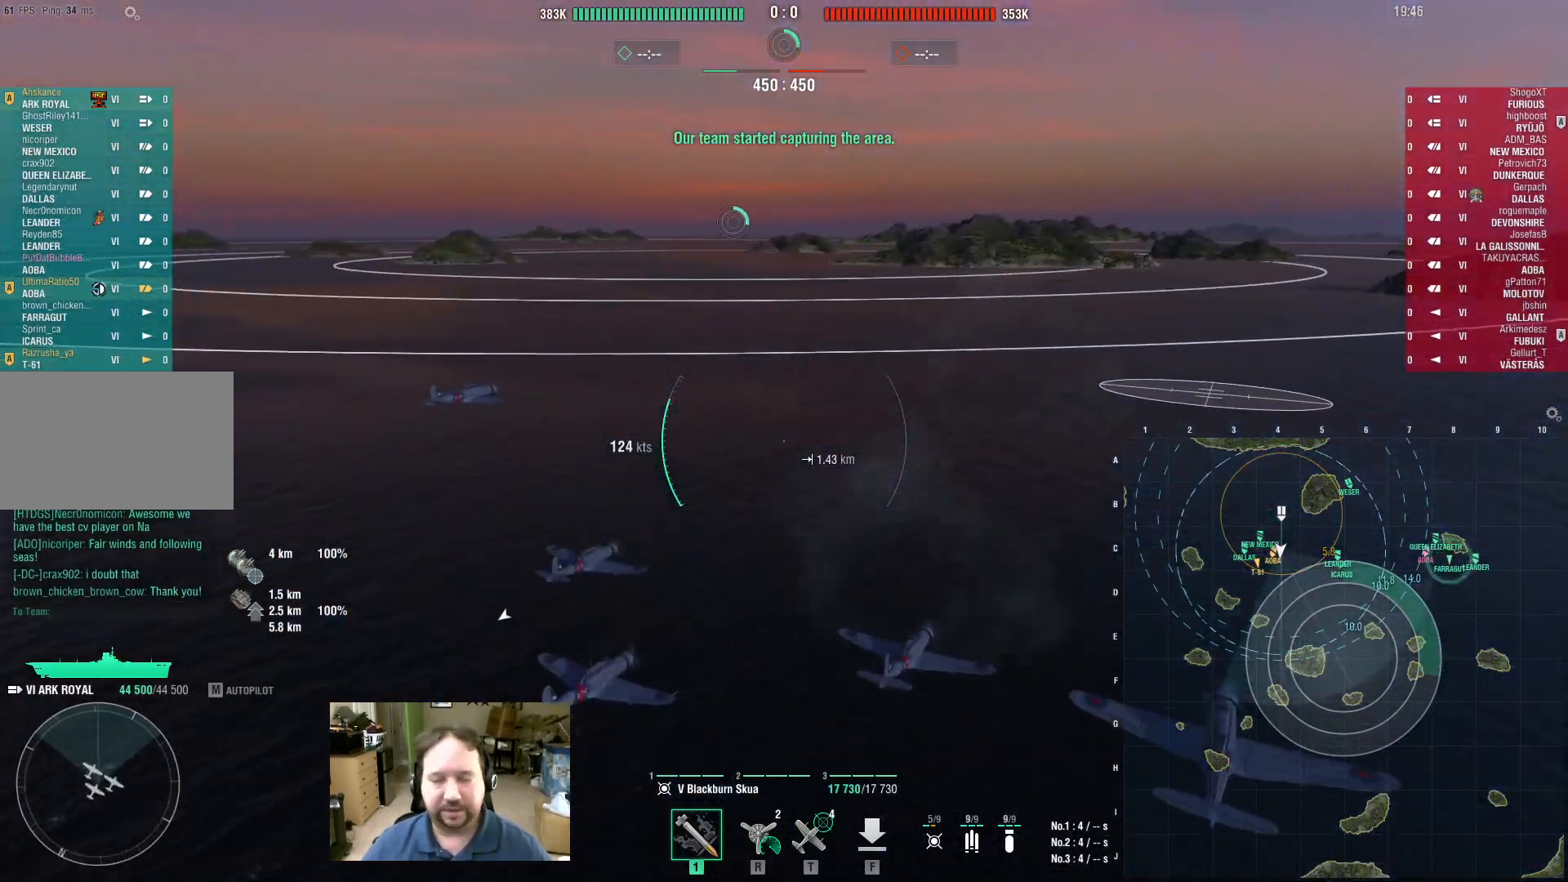
{"keys": [], "mouse": [], "events": []}
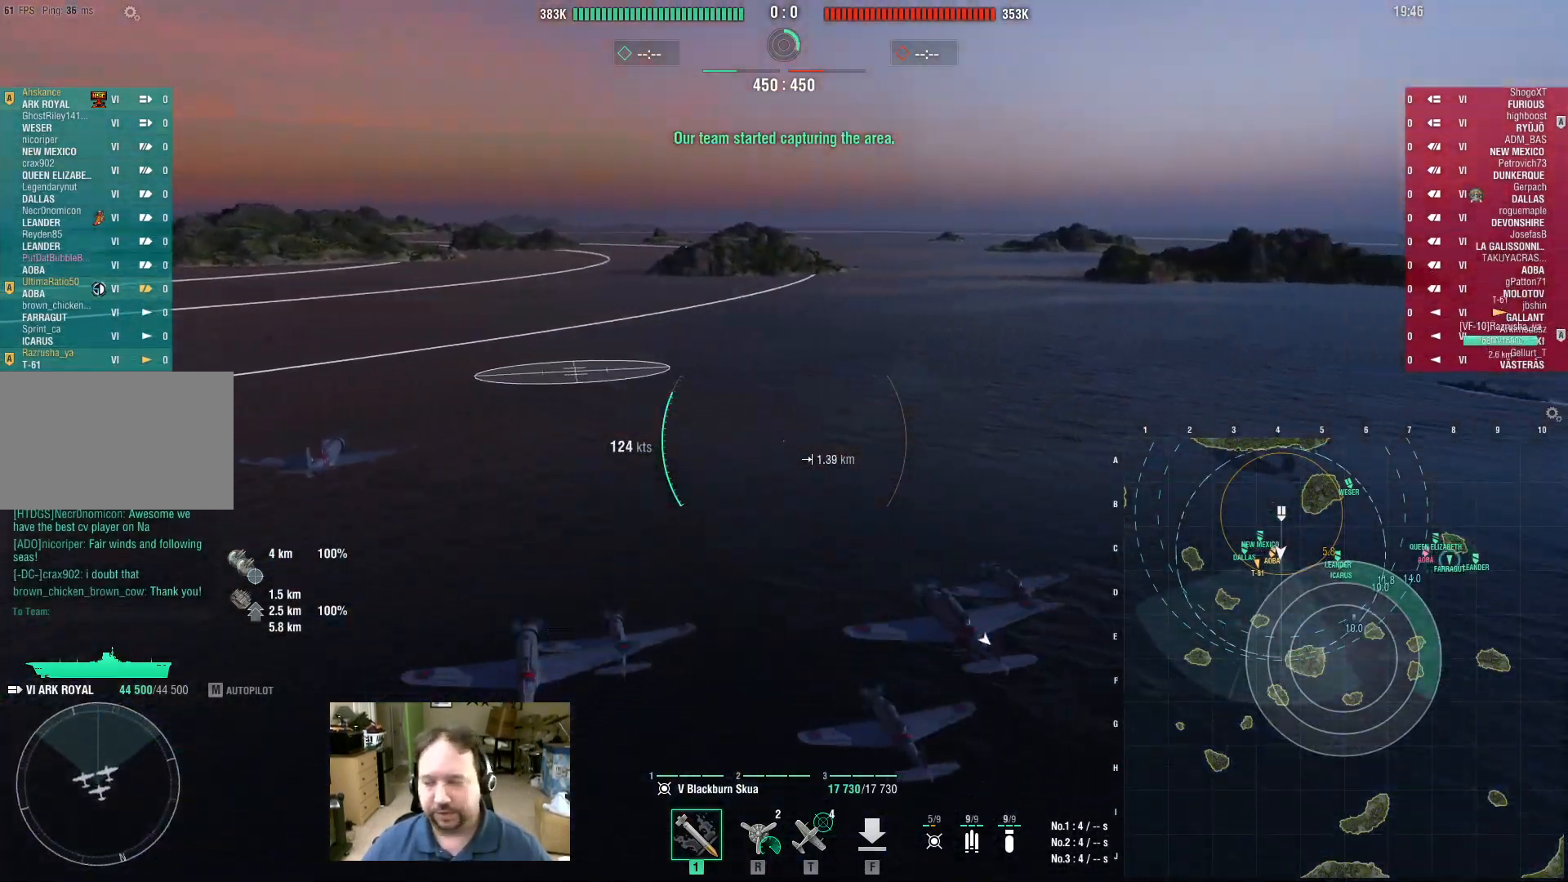
{"keys": ["ctrl"], "mouse": [], "events": [[317, "ctrl", "down"]]}
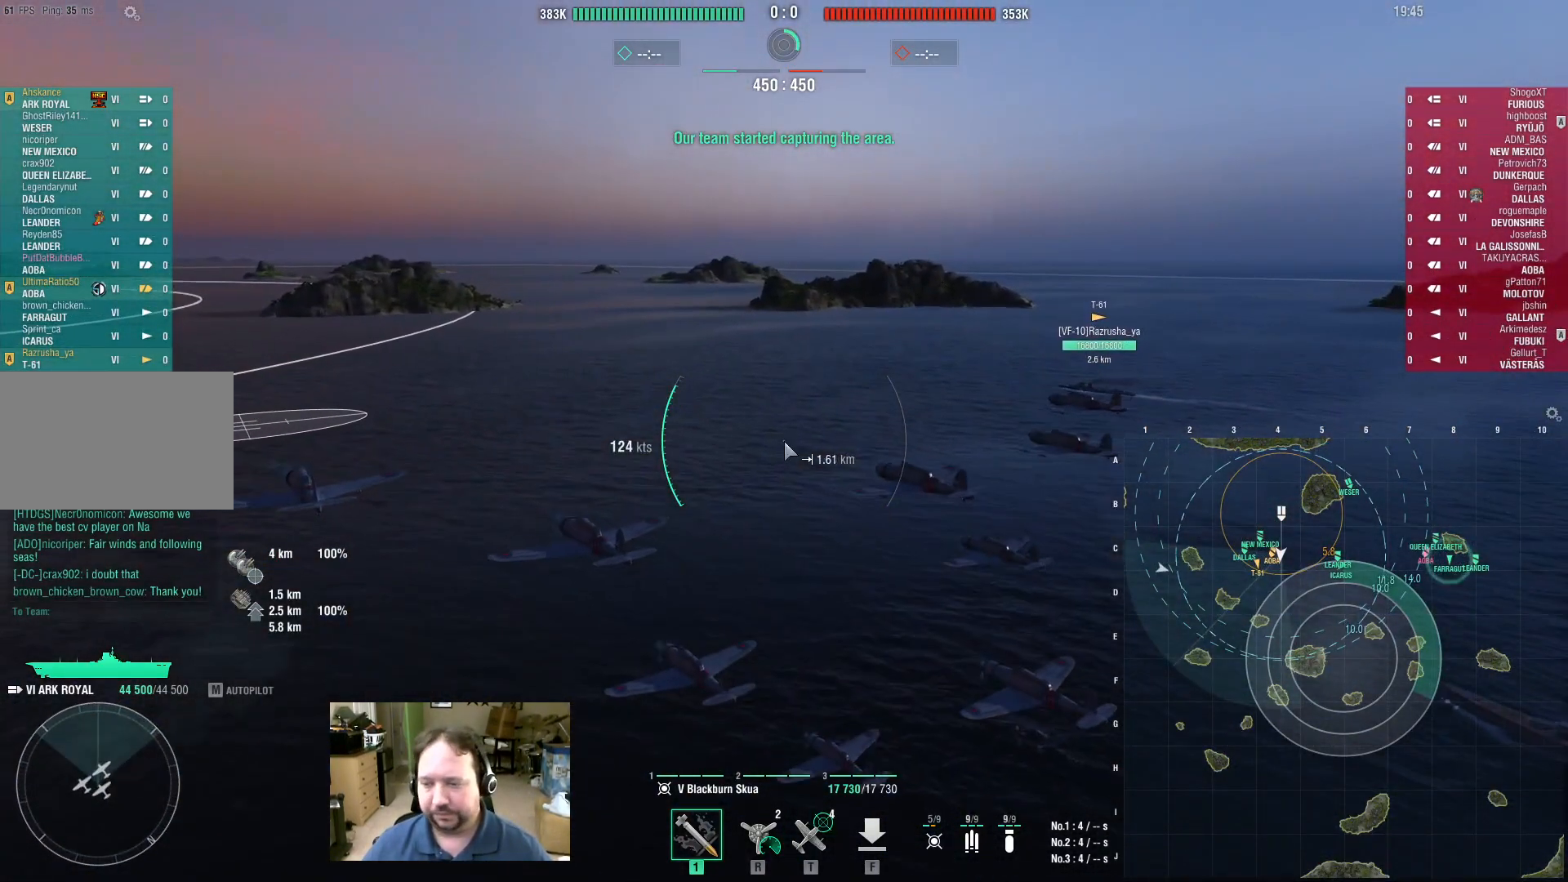
{"keys": ["ctrl"], "mouse": [], "events": []}
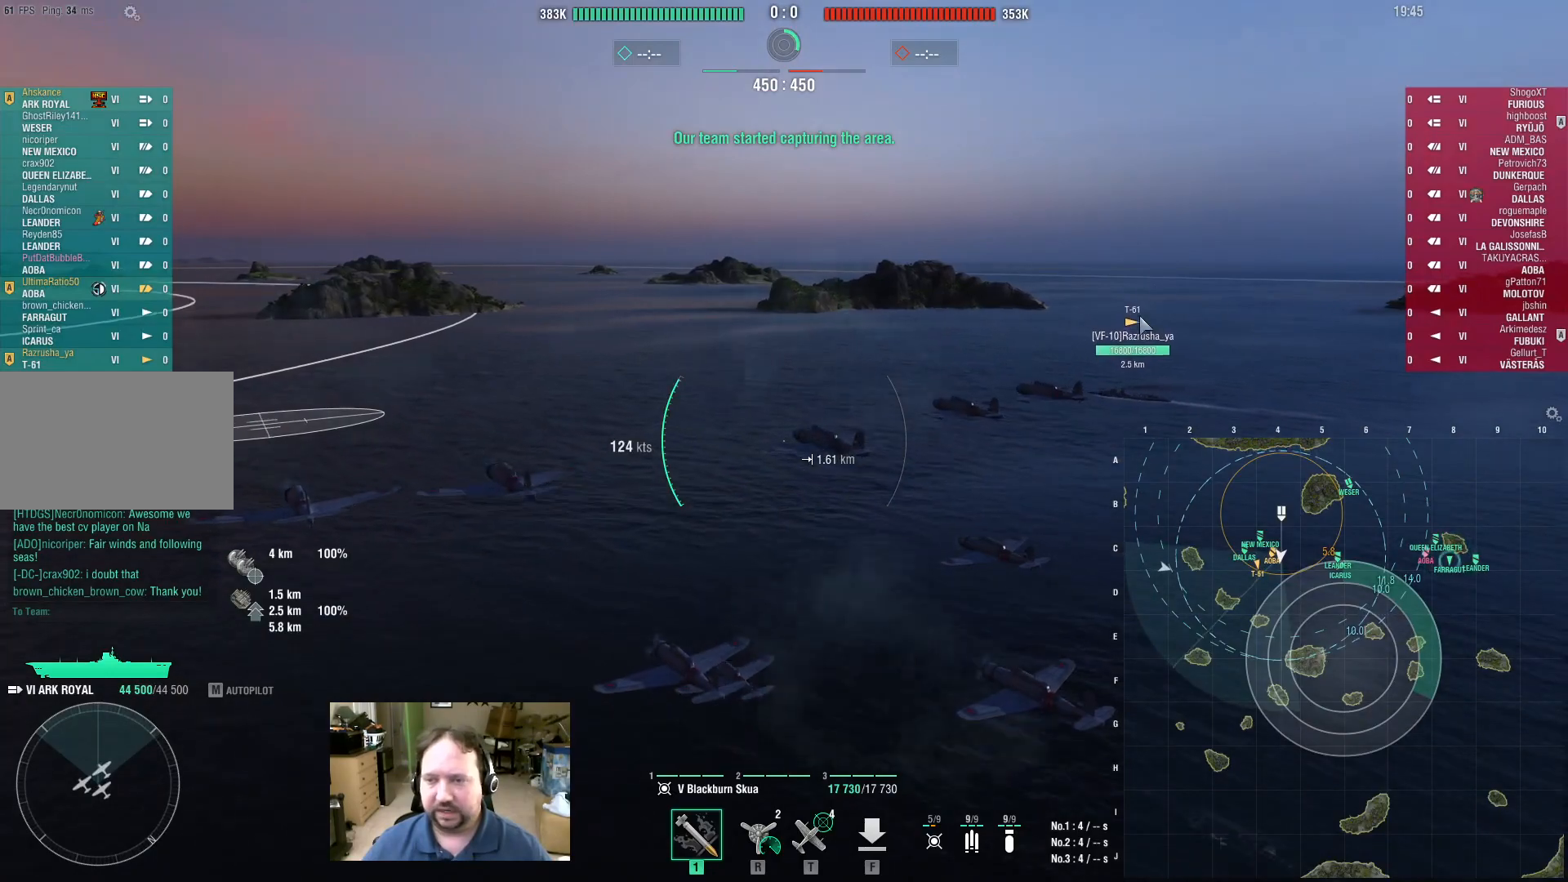
{"keys": ["ctrl"], "mouse": [], "events": []}
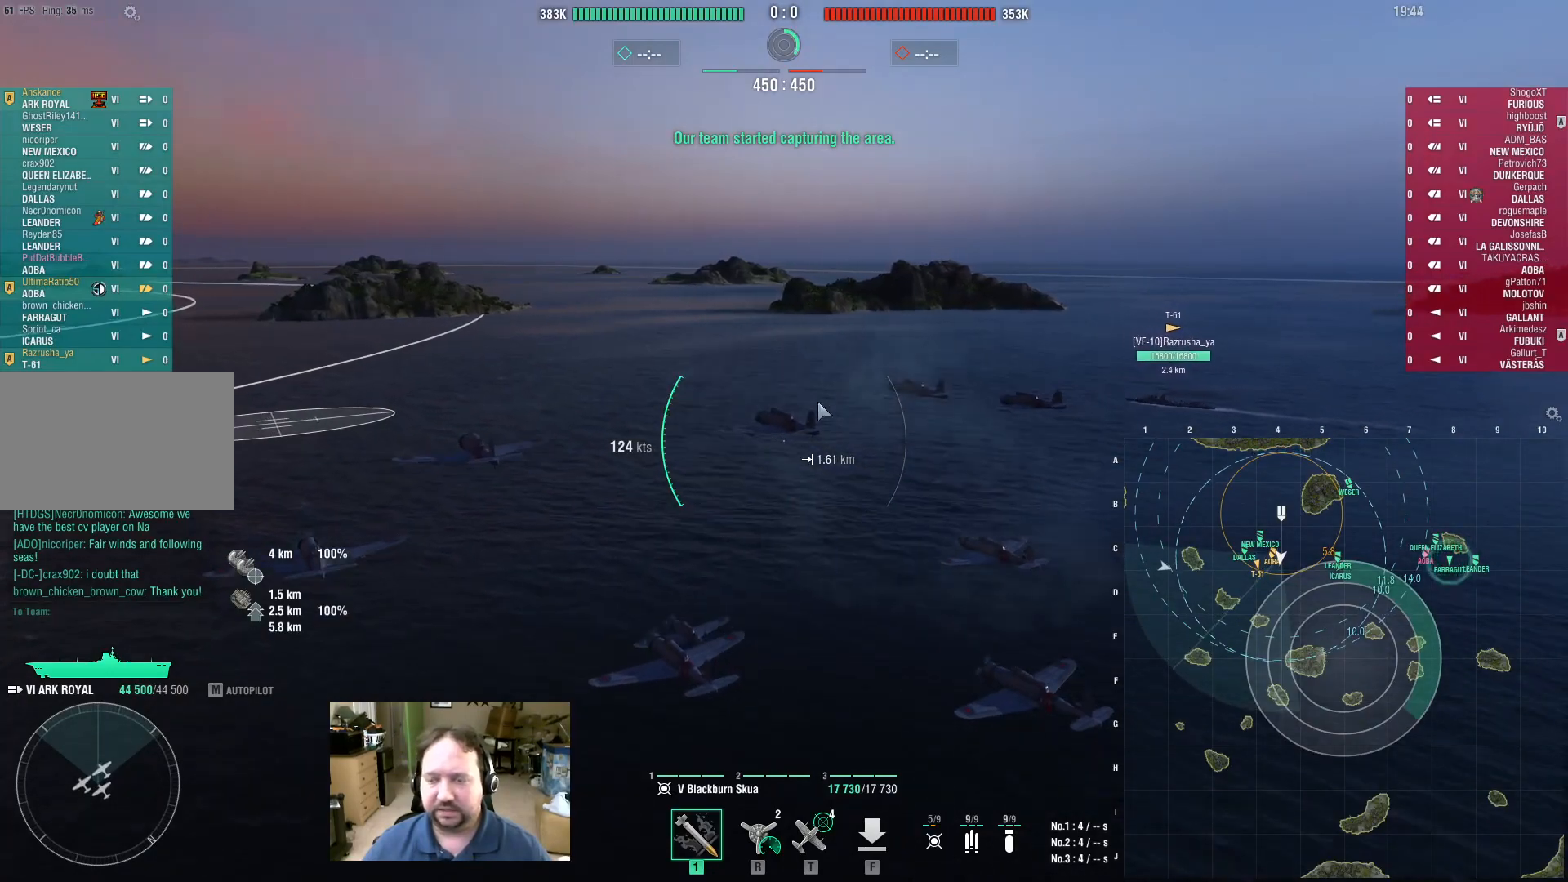
{"keys": ["w"], "mouse": [], "events": [[33, "ctrl", "up"], [317, "w", "down"]]}
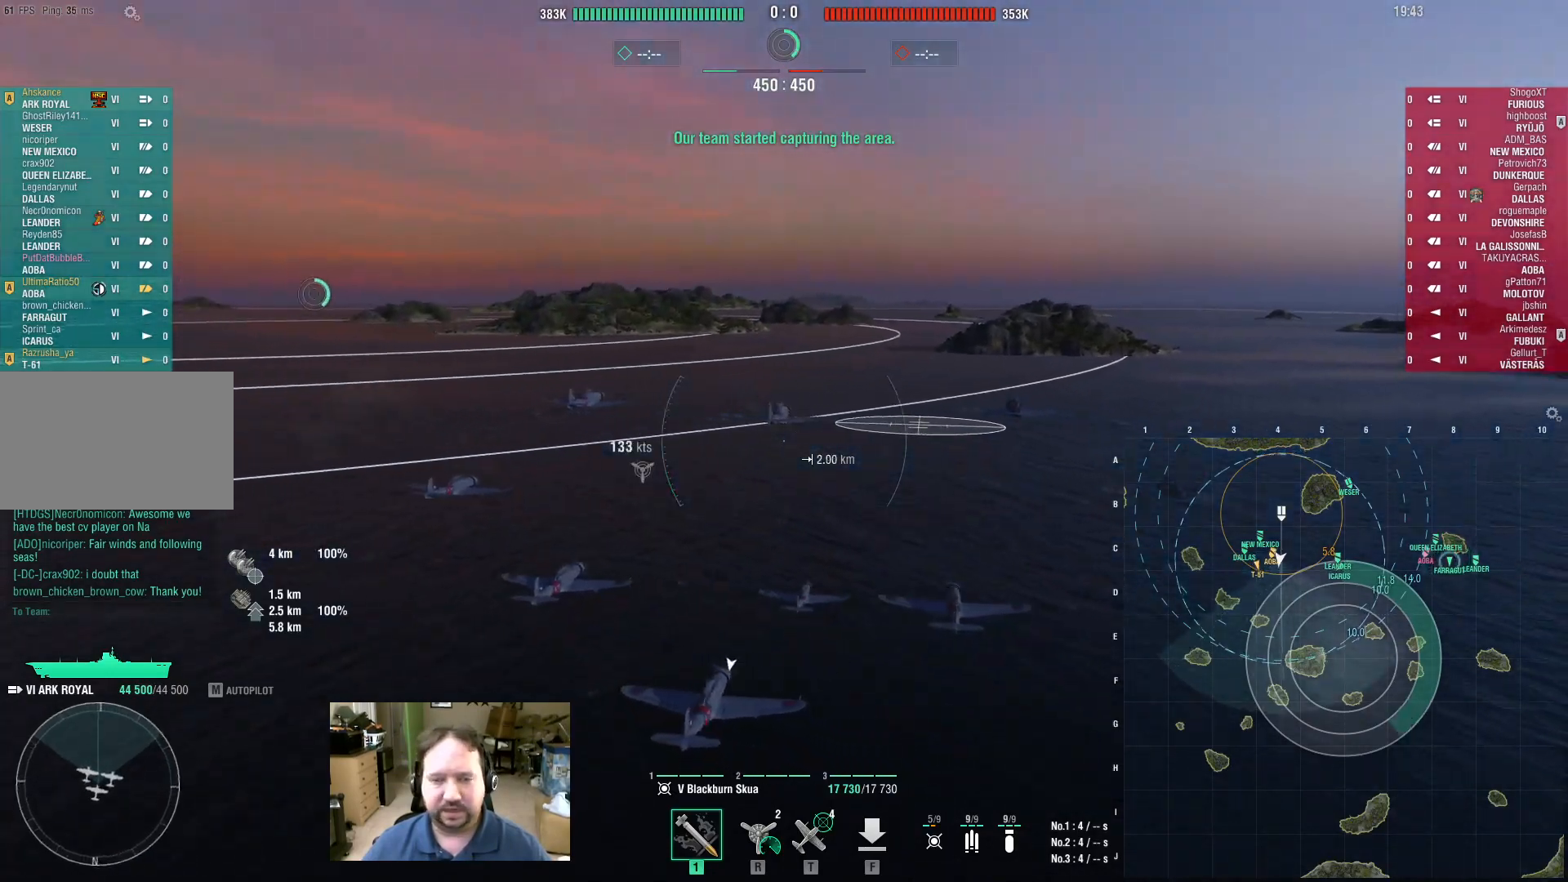
{"keys": ["ctrl", "w"], "mouse": [], "events": [[483, "ctrl", "down"]]}
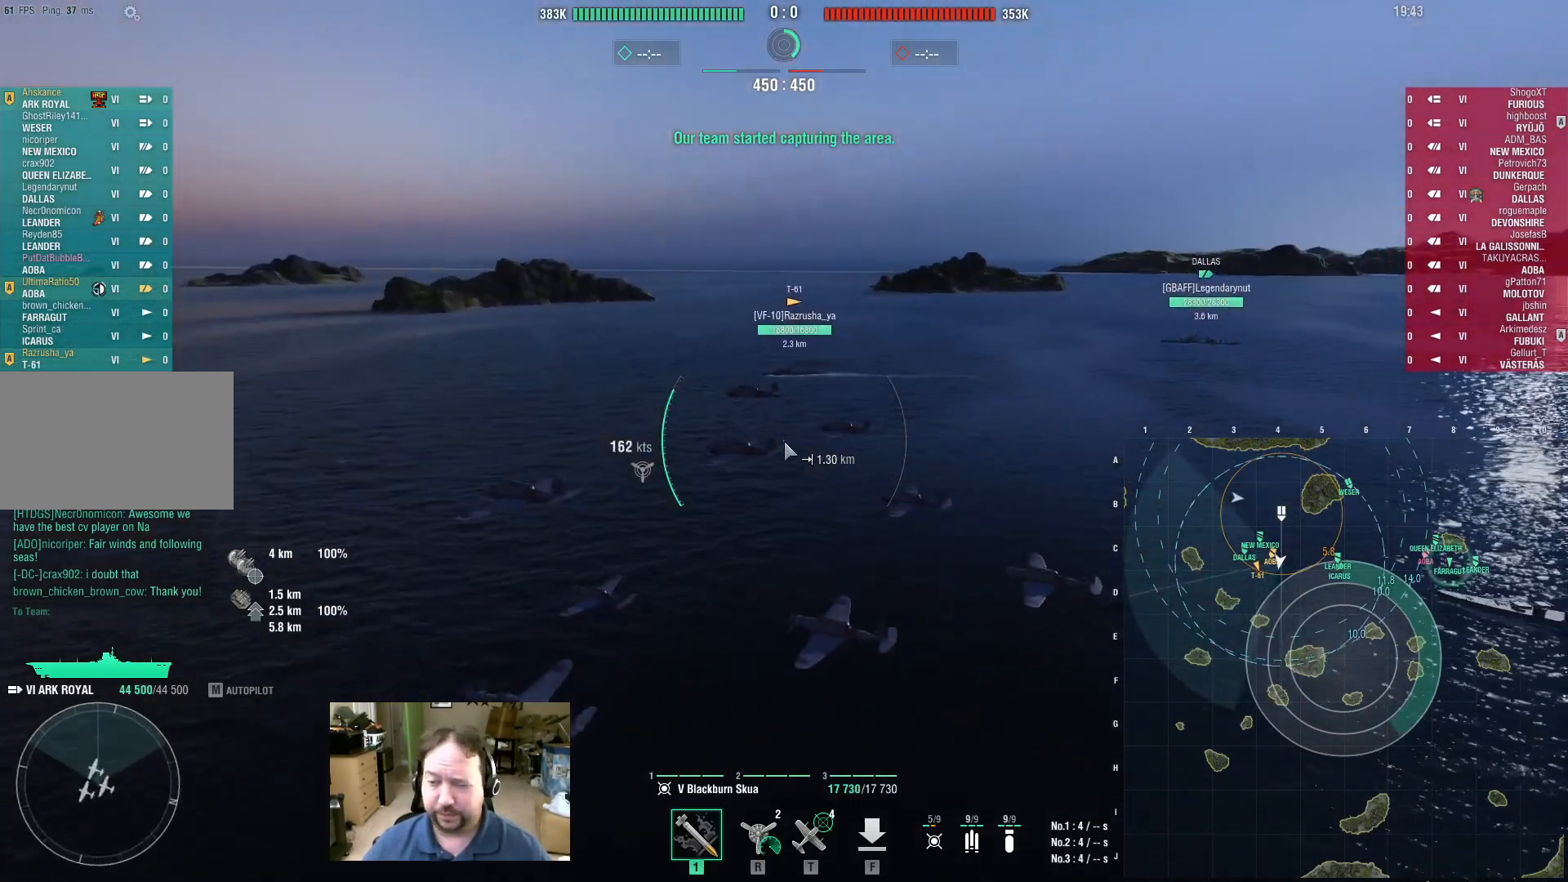
{"keys": ["ctrl"], "mouse": [], "events": [[67, "w", "up"]]}
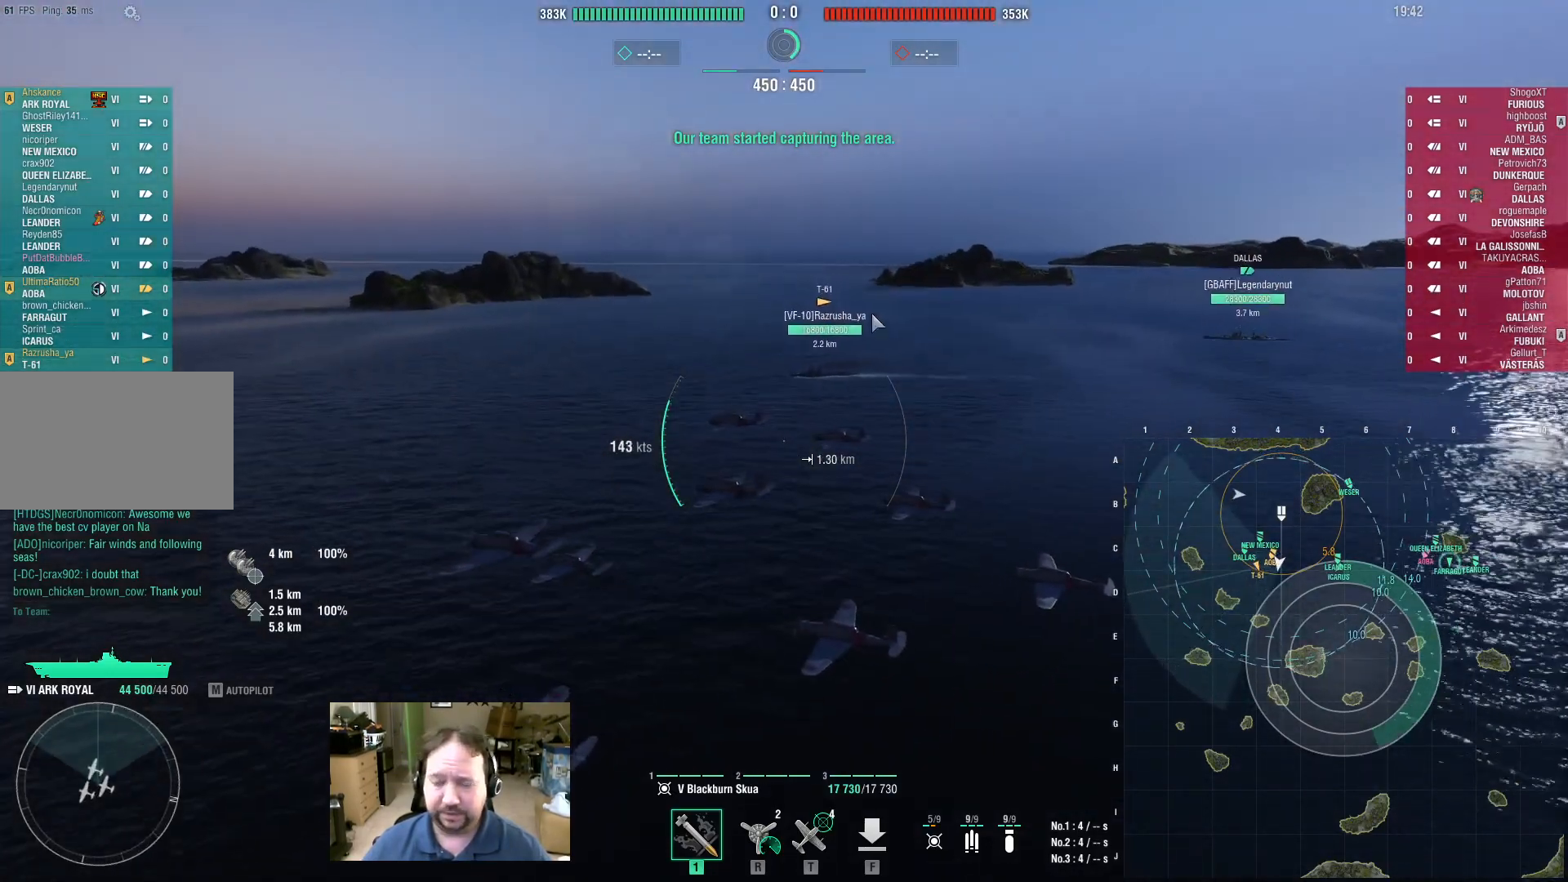
{"keys": ["ctrl"], "mouse": [], "events": []}
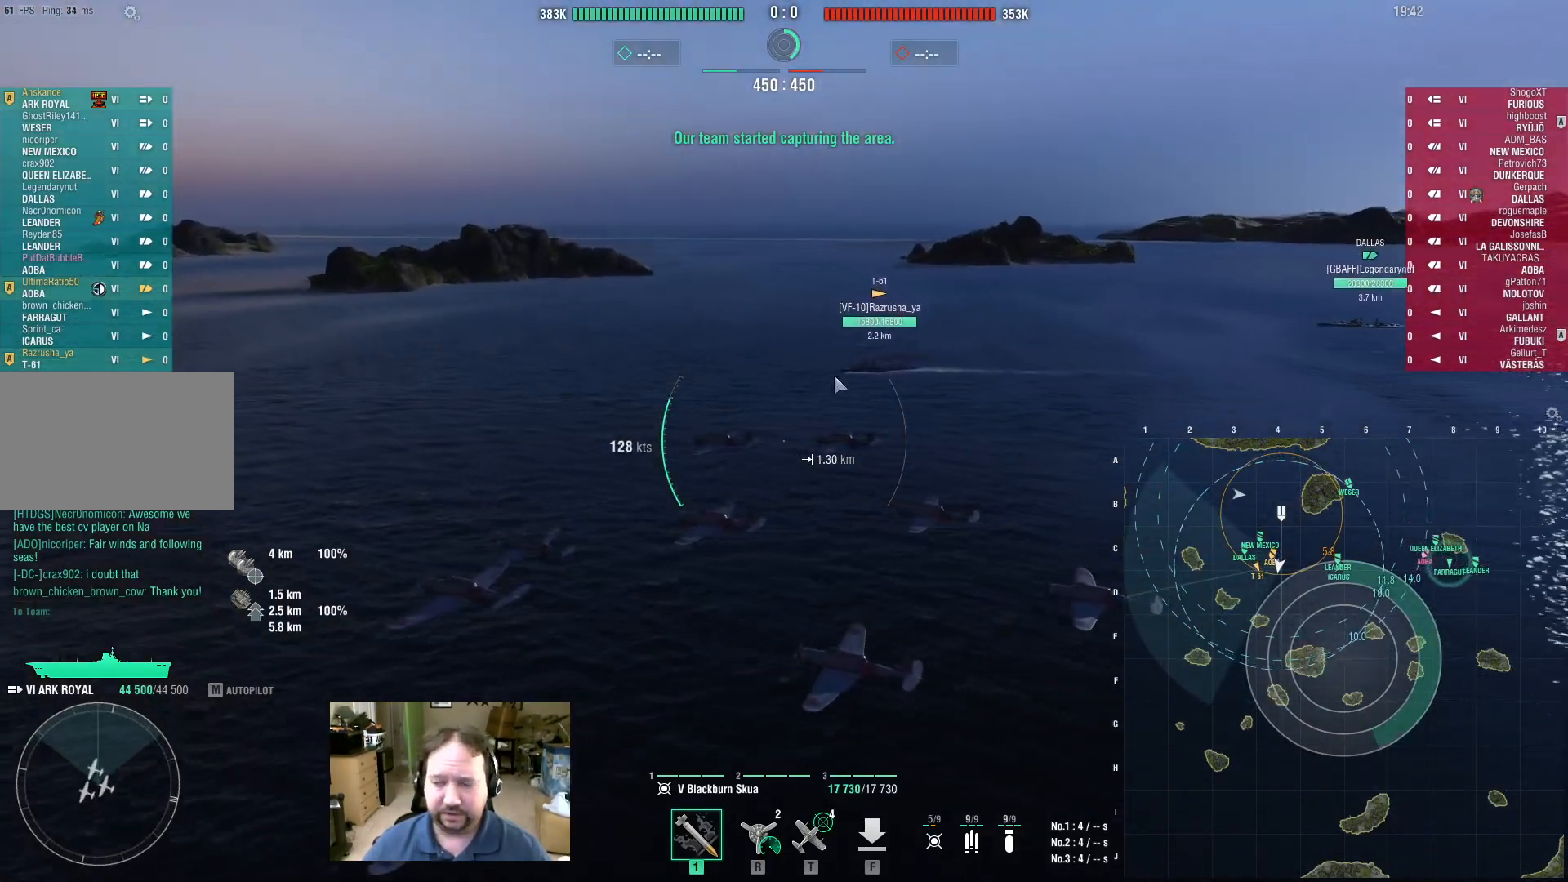
{"keys": ["ctrl"], "mouse": [], "events": []}
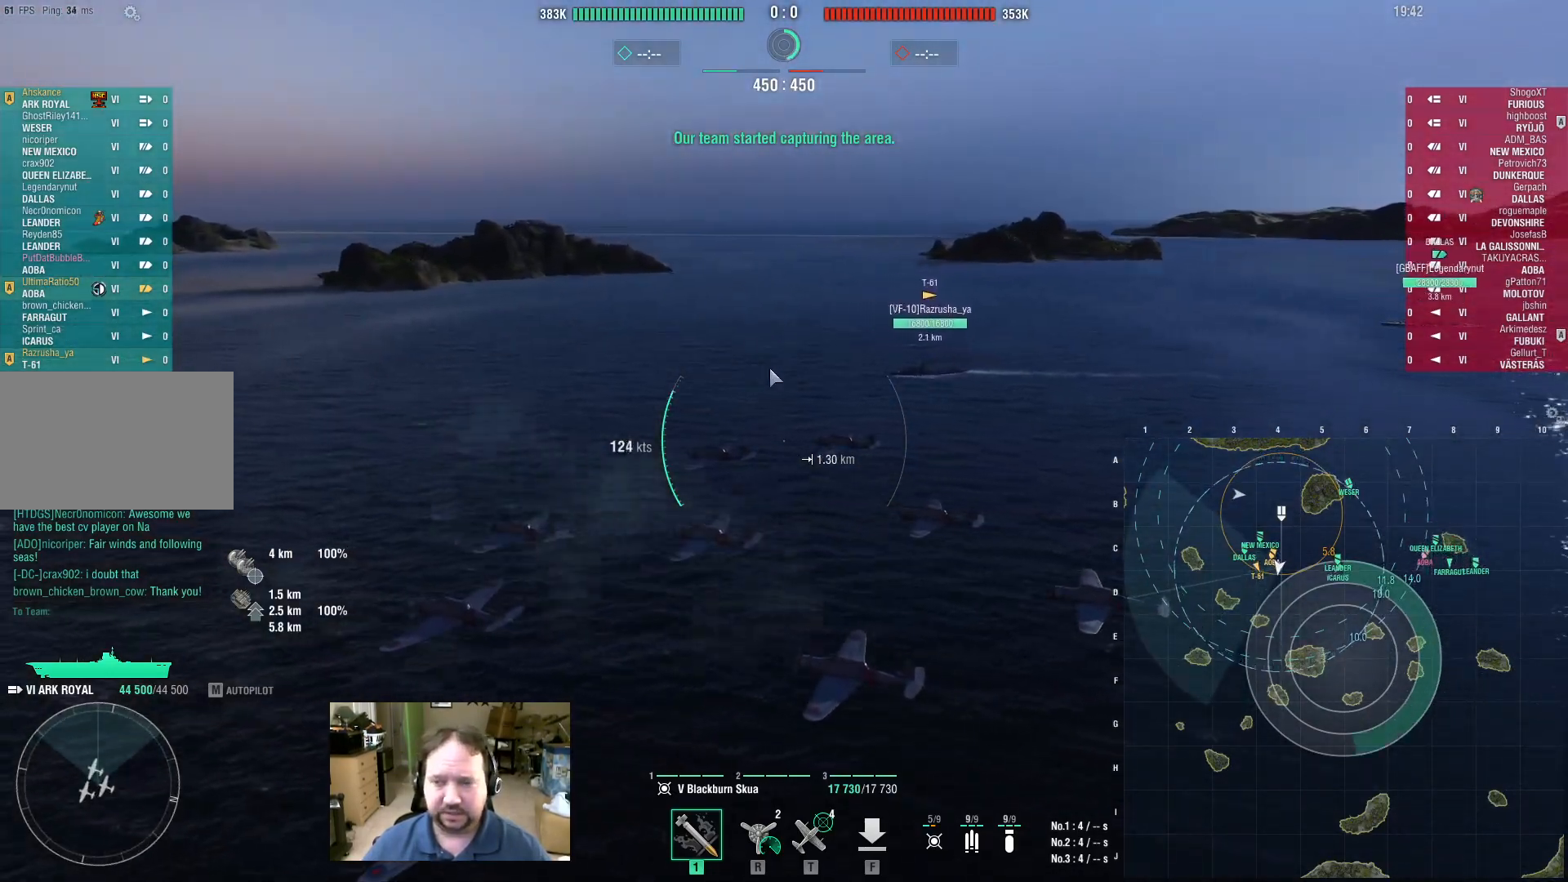
{"keys": ["tab"], "mouse": [], "events": [[67, "ctrl", "up"], [450, "tab", "down"]]}
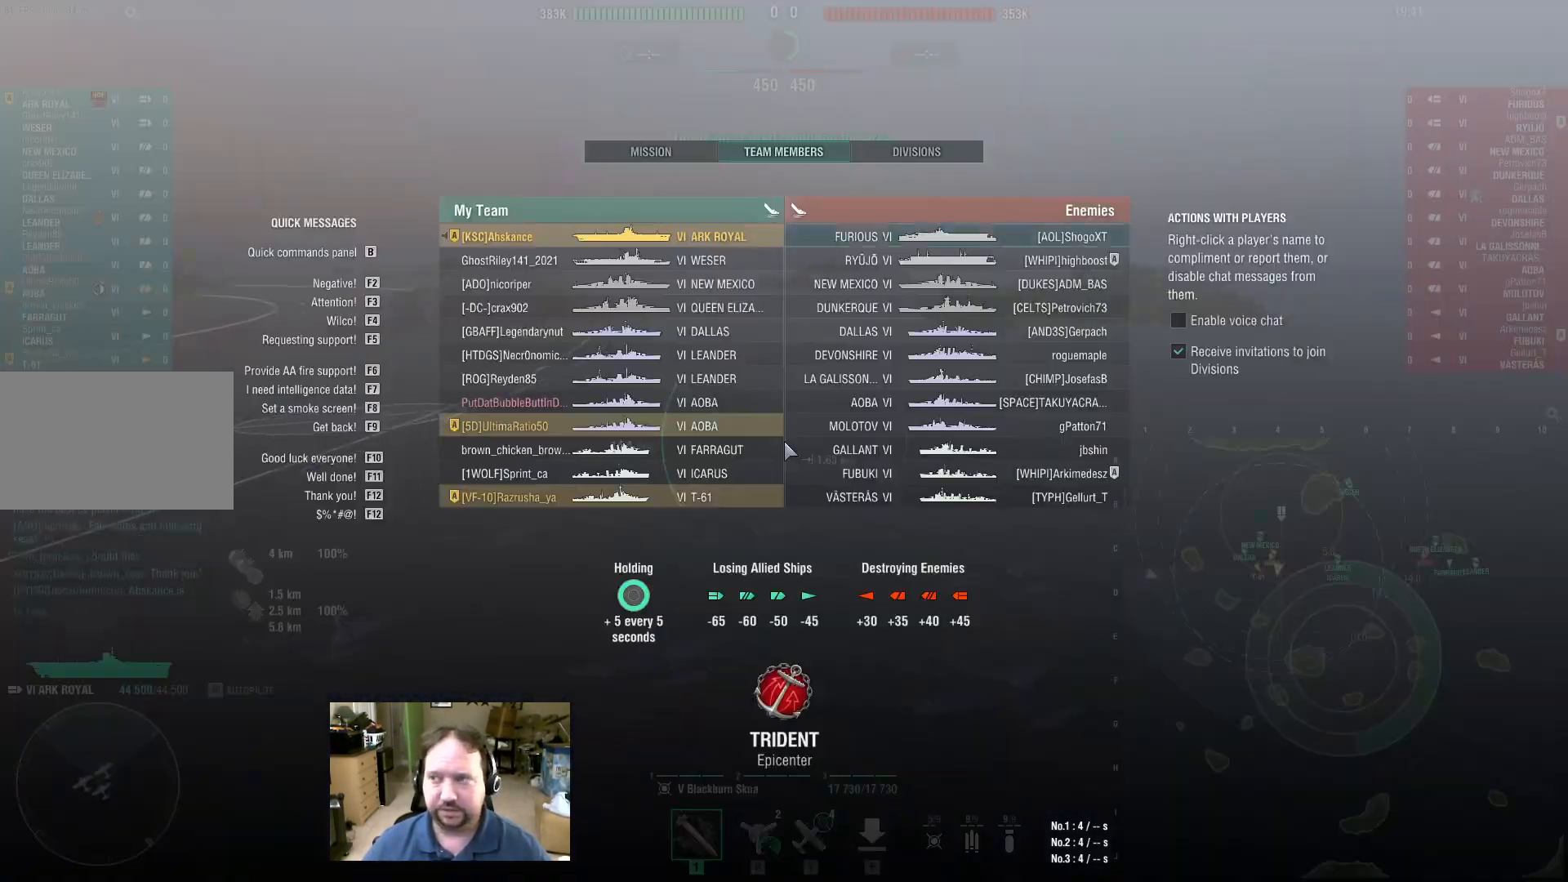
{"keys": ["tab"], "mouse": [], "events": []}
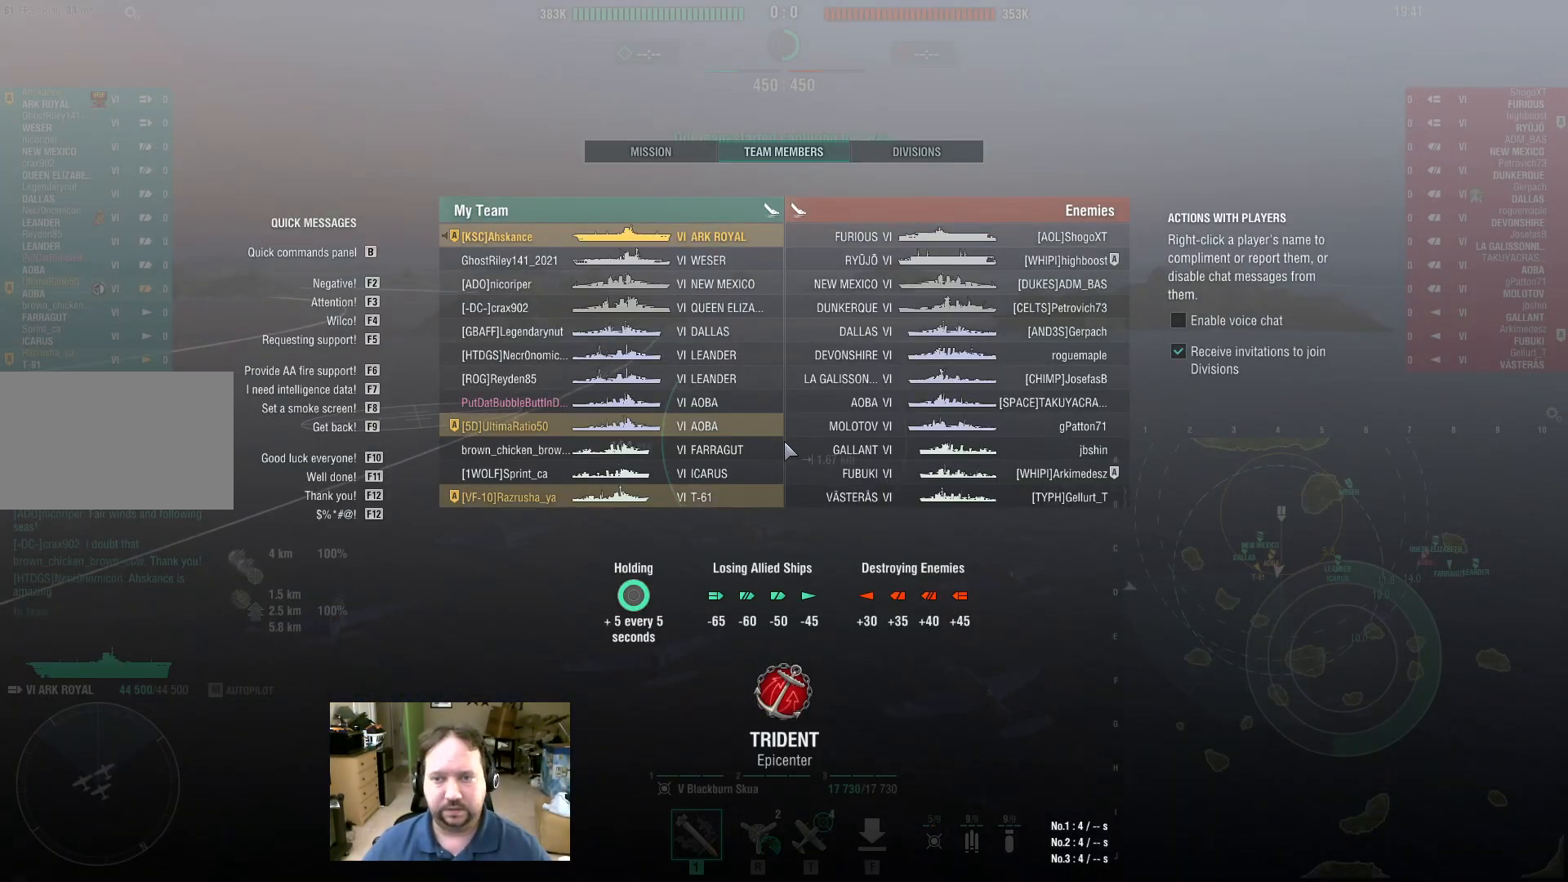
{"keys": [], "mouse": [], "events": [[233, "tab", "up"]]}
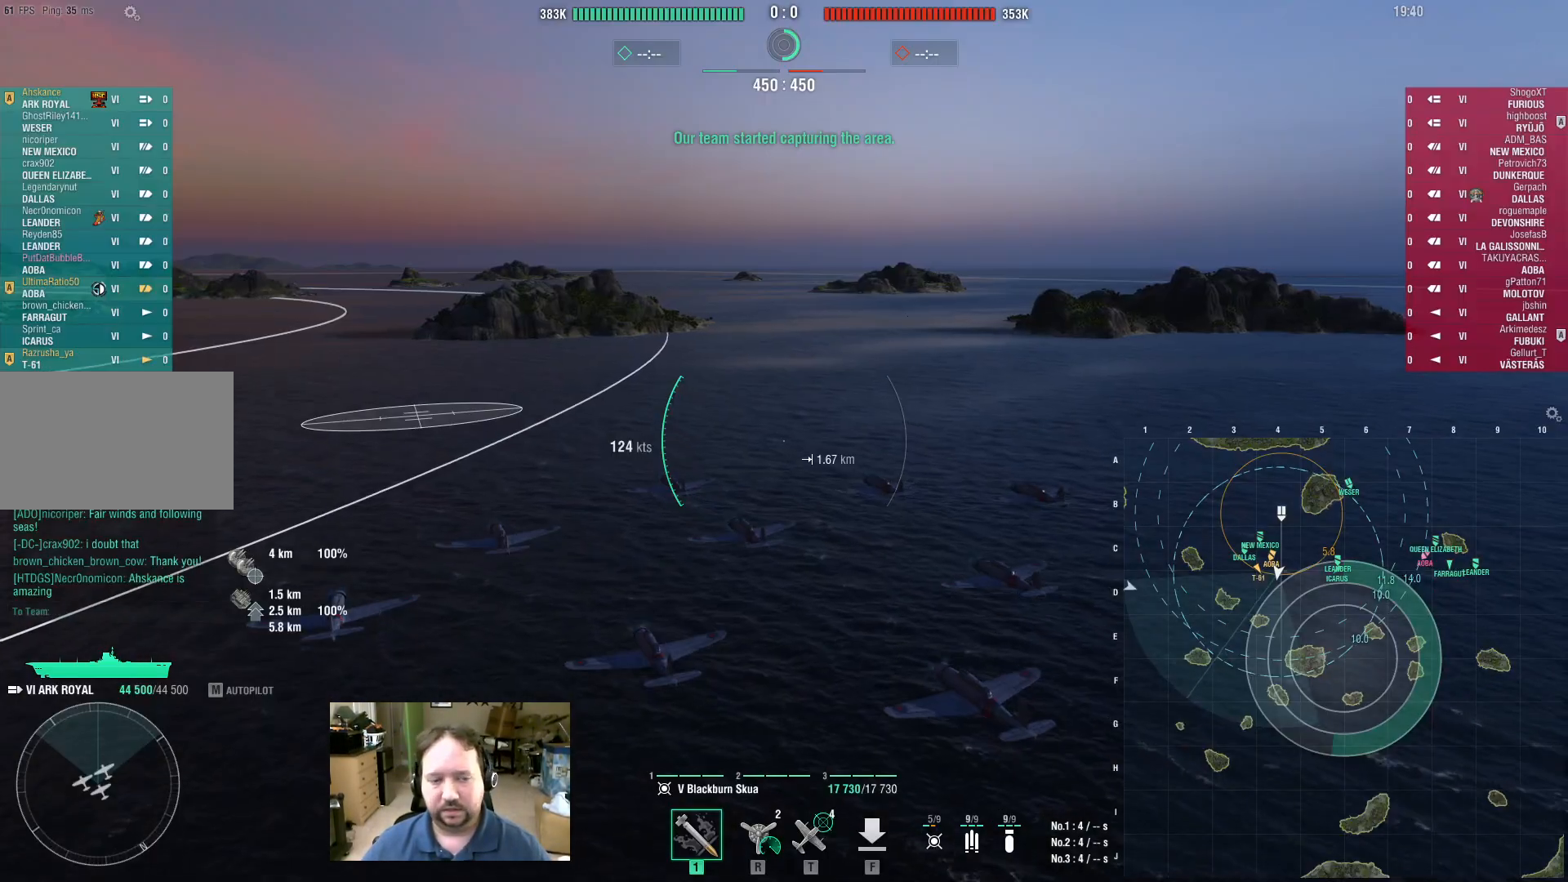
{"keys": [], "mouse": [], "events": []}
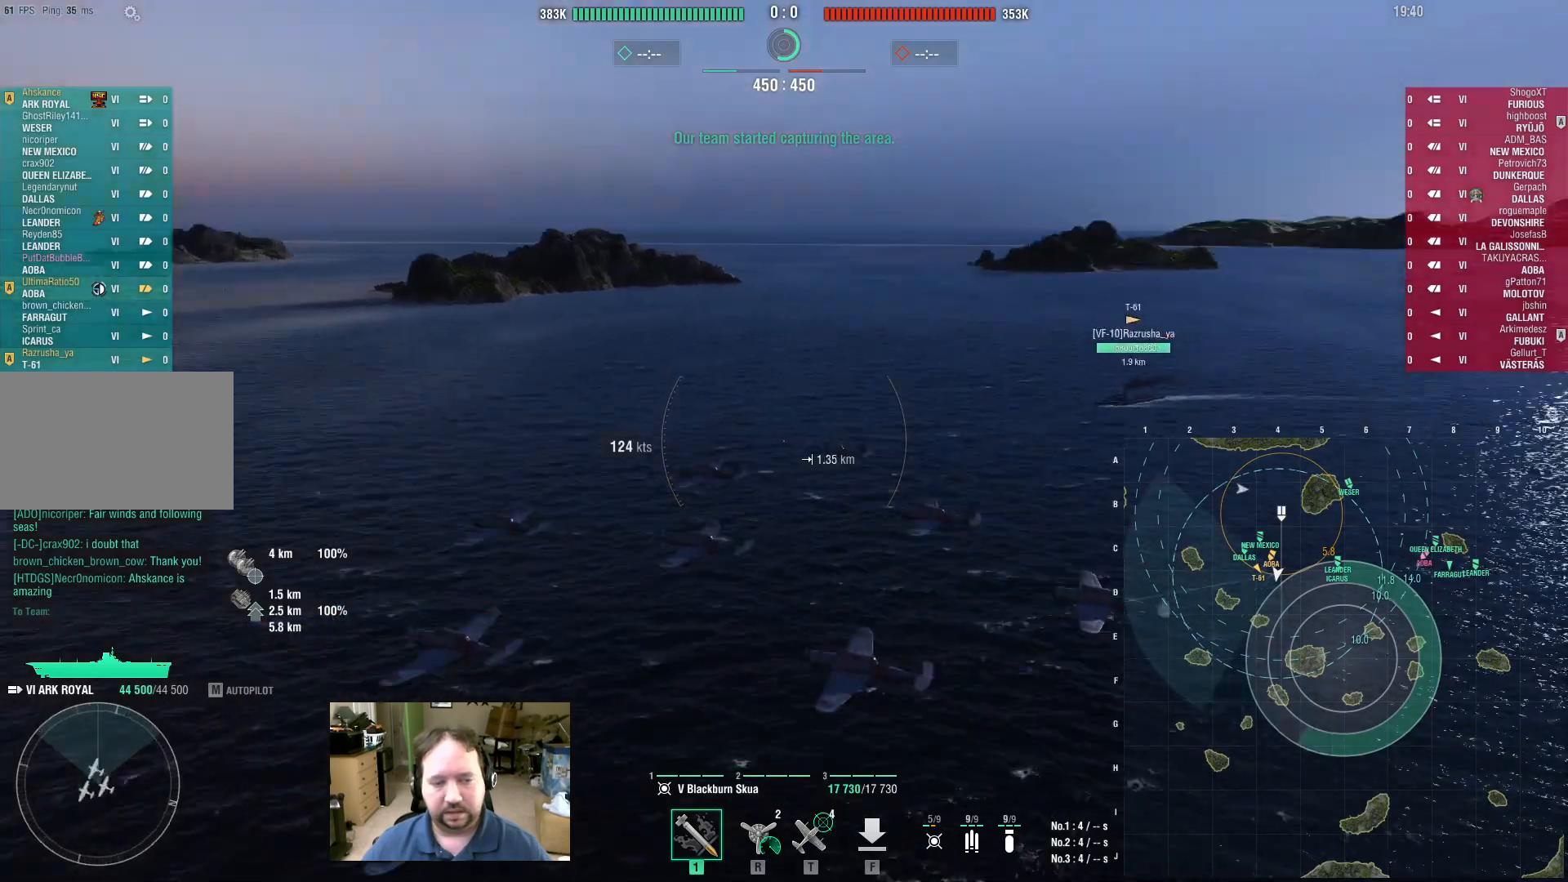
{"keys": ["ctrl"], "mouse": [], "events": [[267, "ctrl", "down"]]}
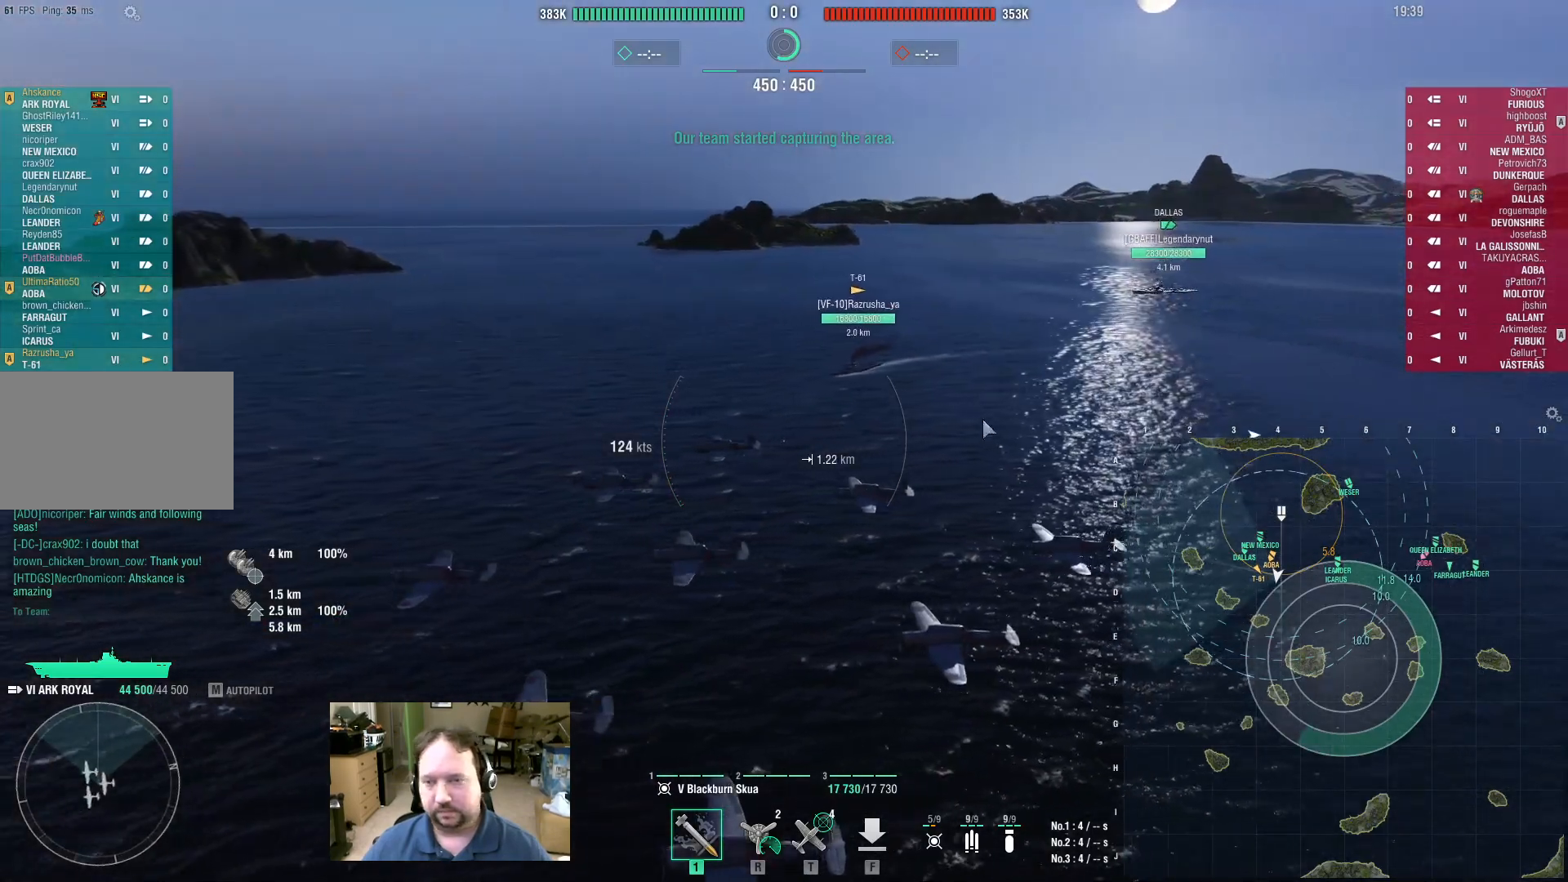
{"keys": ["ctrl"], "mouse": [], "events": []}
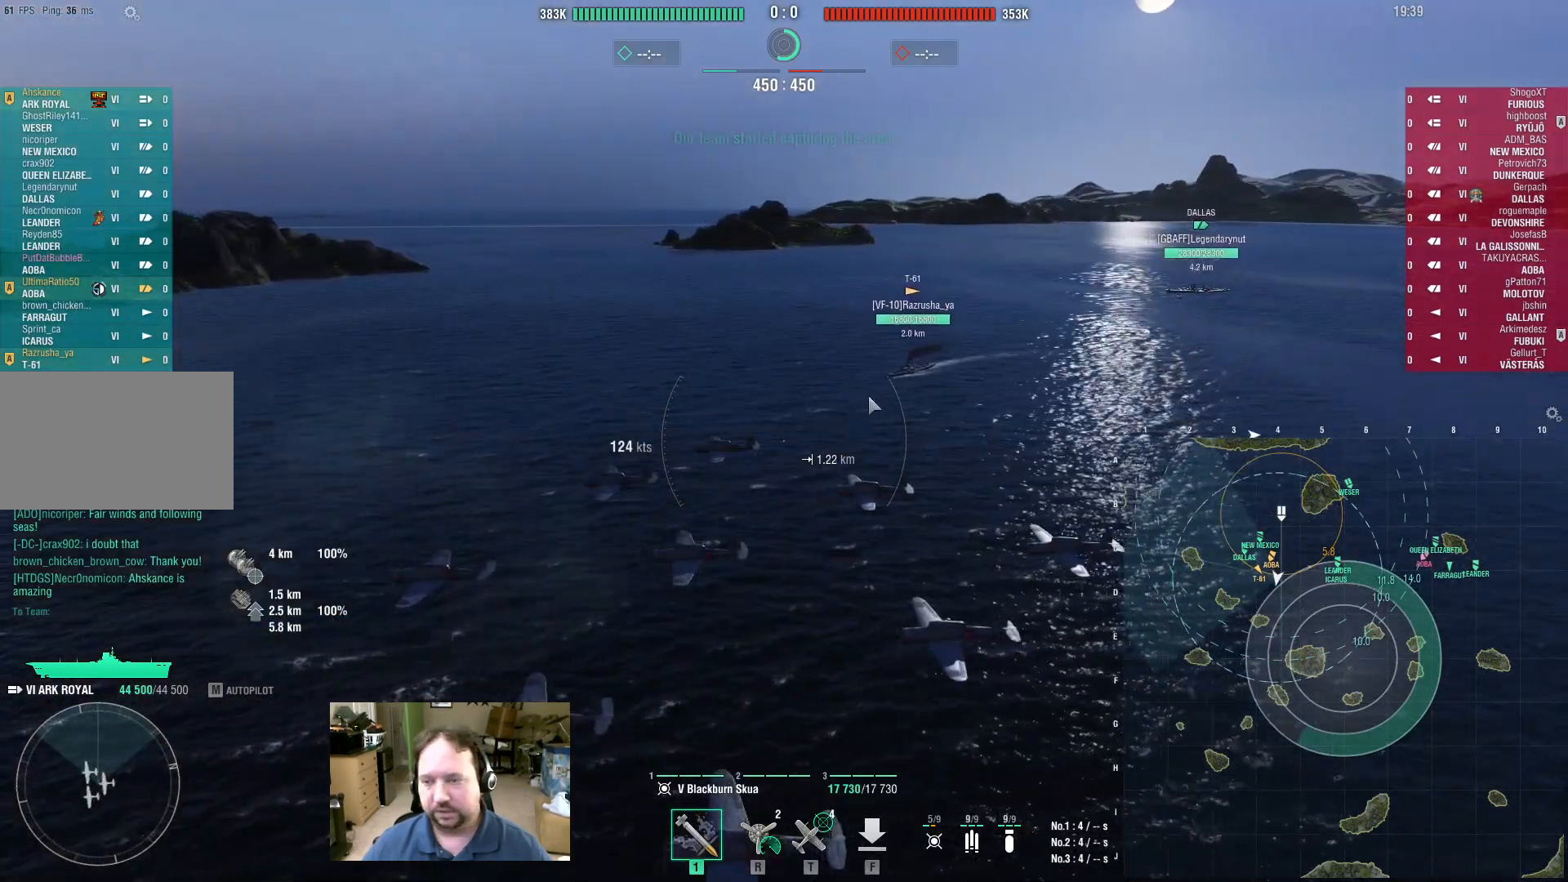
{"keys": [], "mouse": [], "events": [[117, "ctrl", "up"]]}
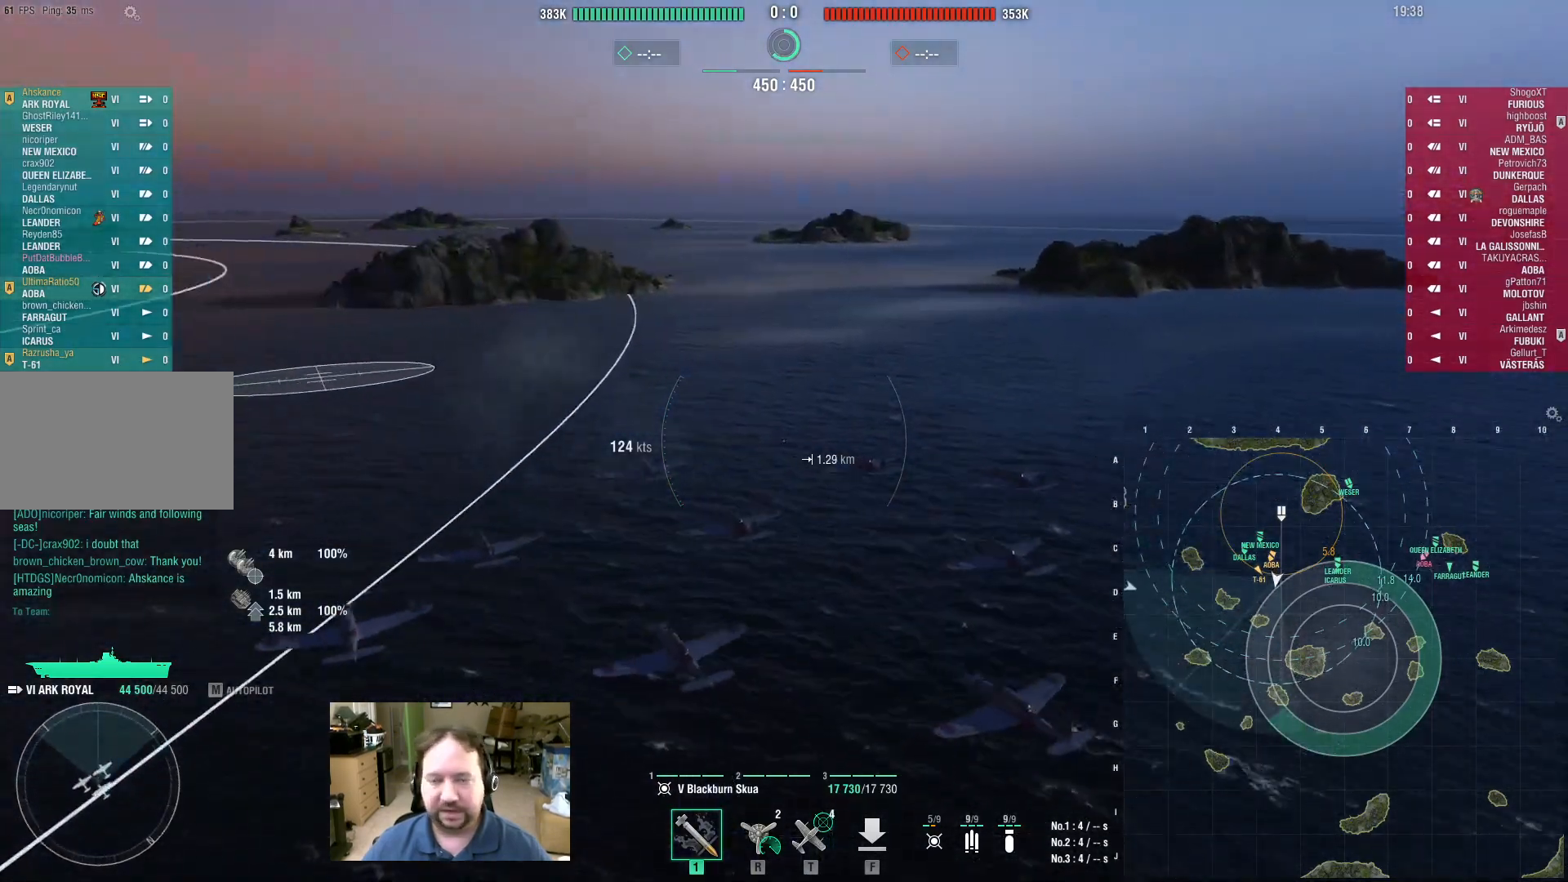
{"keys": [], "mouse": [], "events": []}
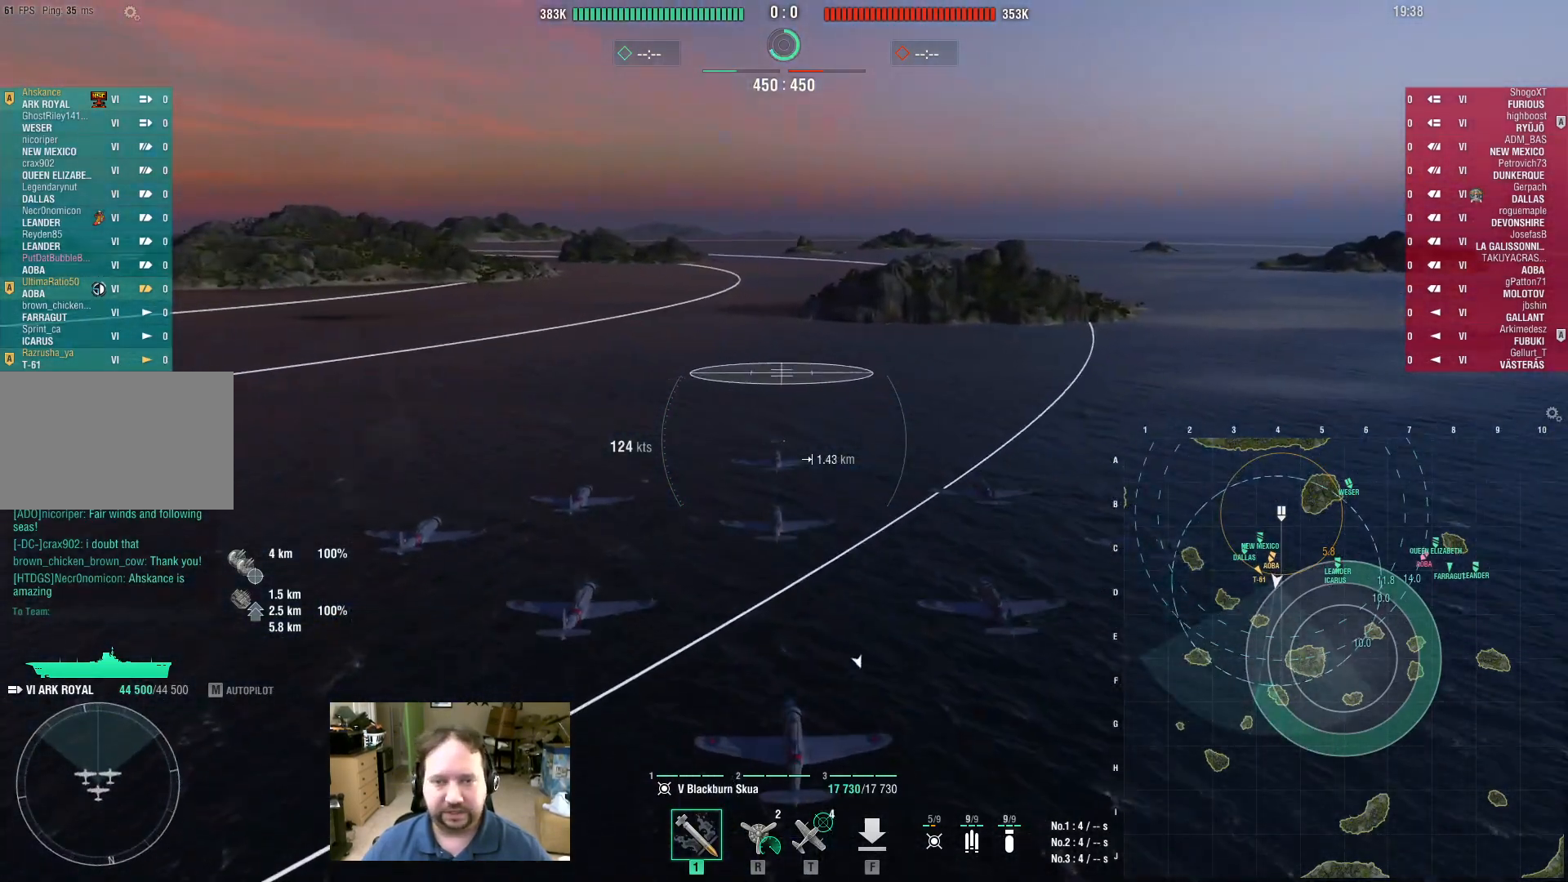
{"keys": ["w"], "mouse": ["wheel"], "events": [[283, "w", "down"], [467, "mouse_wheel", "down"]]}
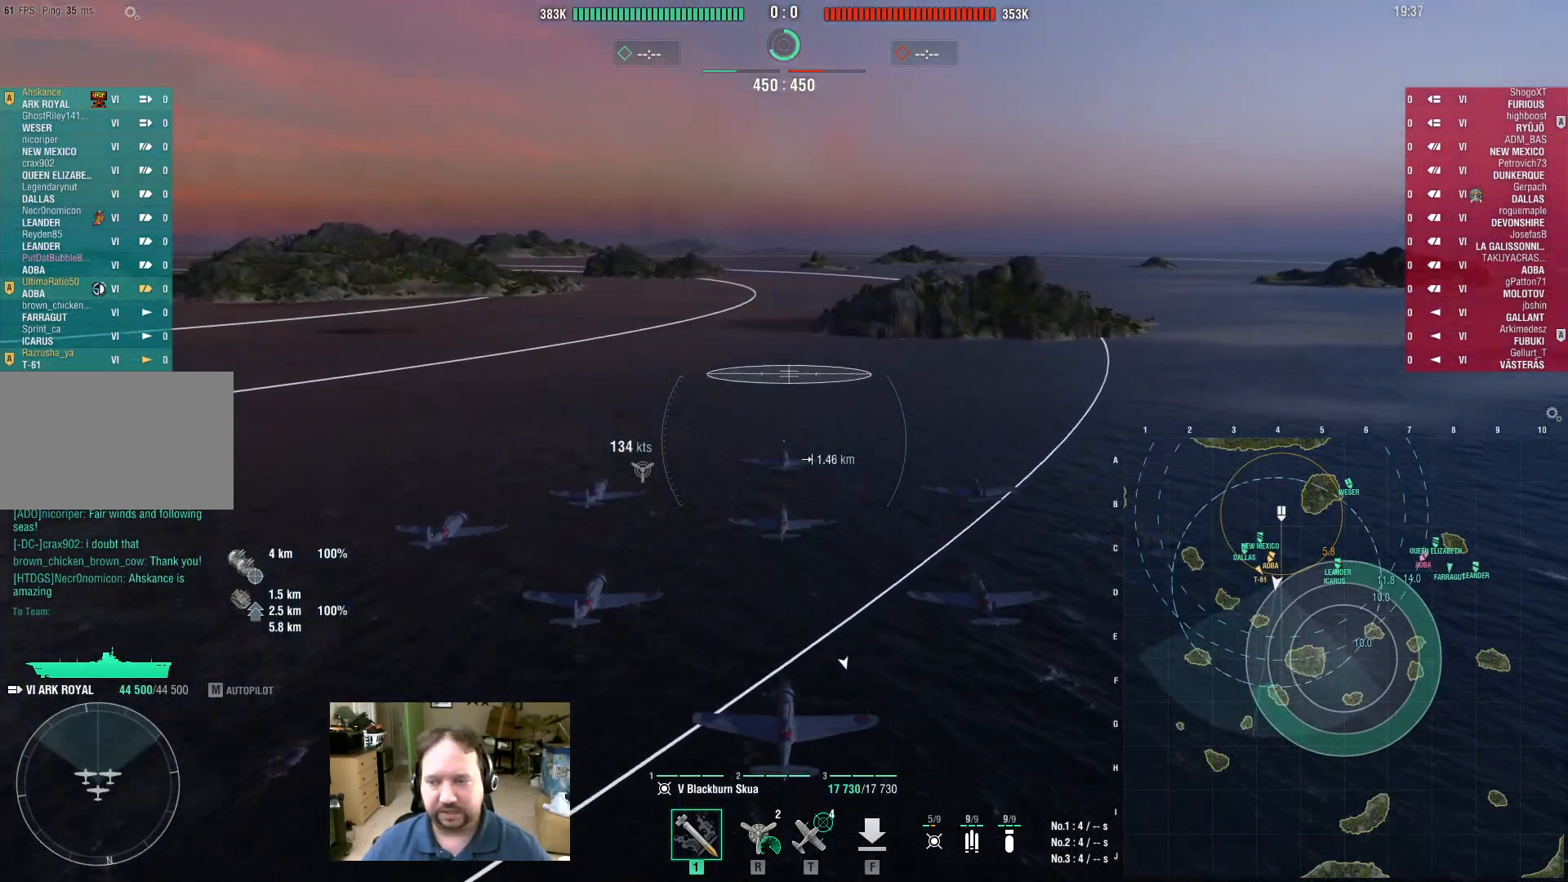
{"keys": ["w"], "mouse": [], "events": [[117, "mouse_wheel", "up"], [350, "mouse_wheel", "down"], [450, "mouse_wheel", "up"]]}
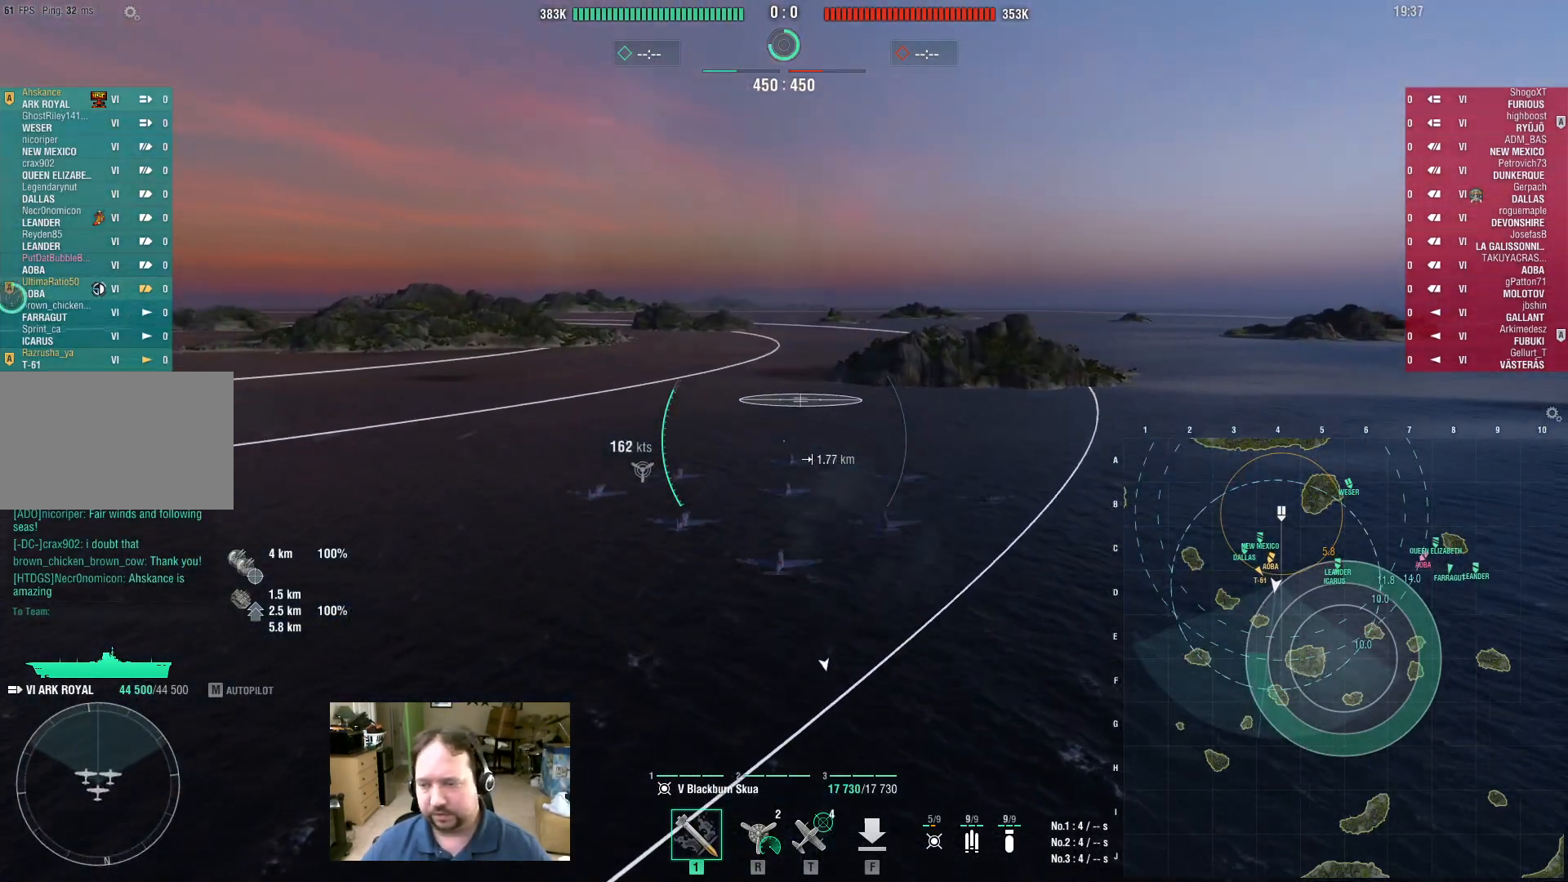
{"keys": ["w"], "mouse": [], "events": [[133, "mouse_wheel", "down"], [267, "mouse_wheel", "up"]]}
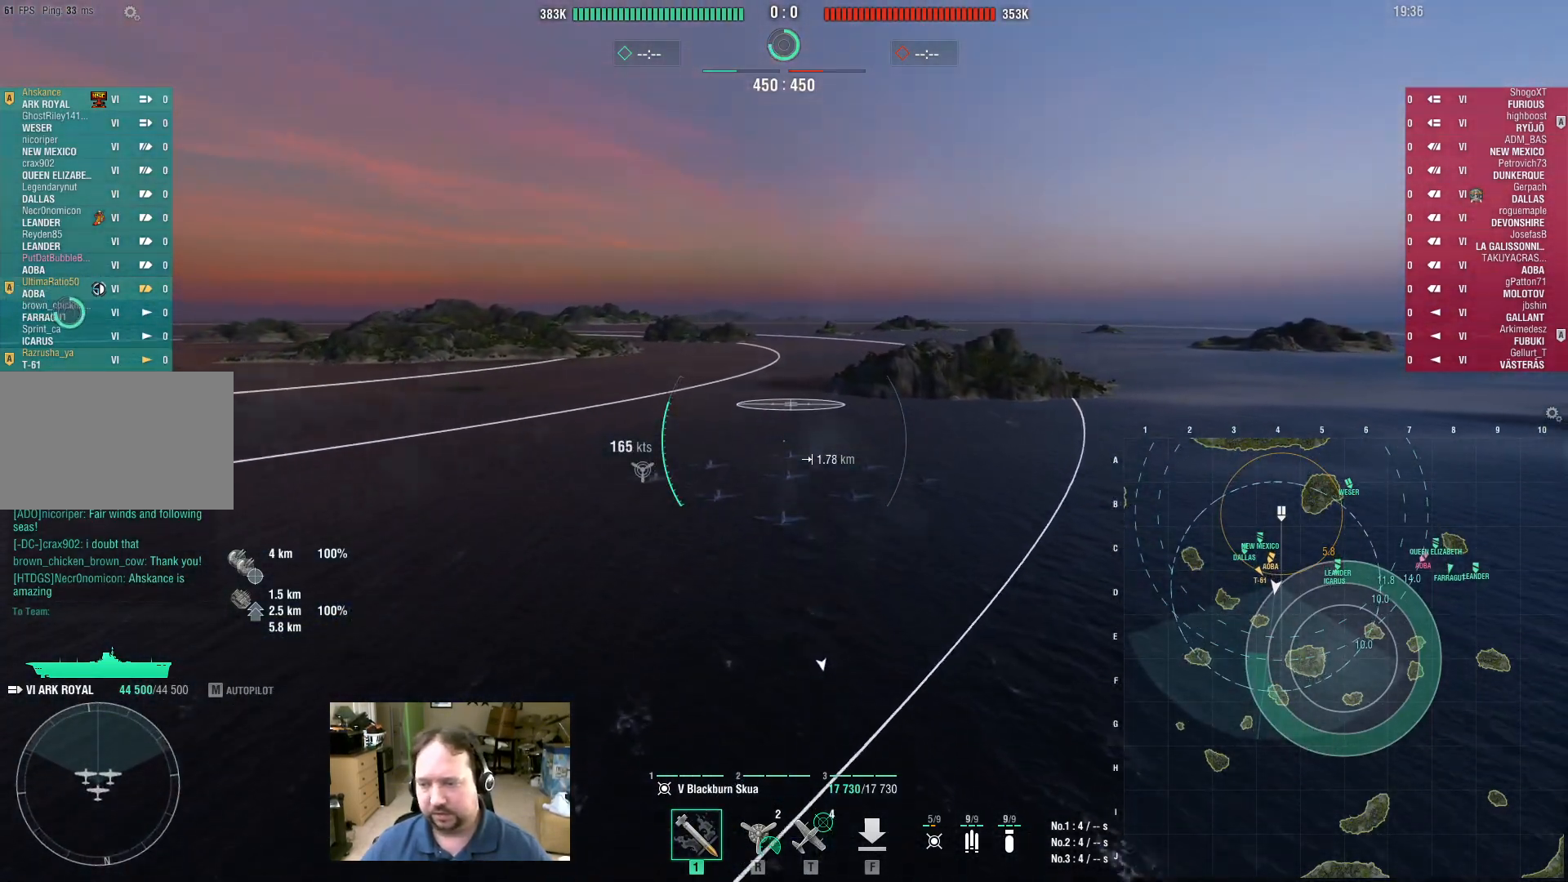
{"keys": ["w"], "mouse": [], "events": []}
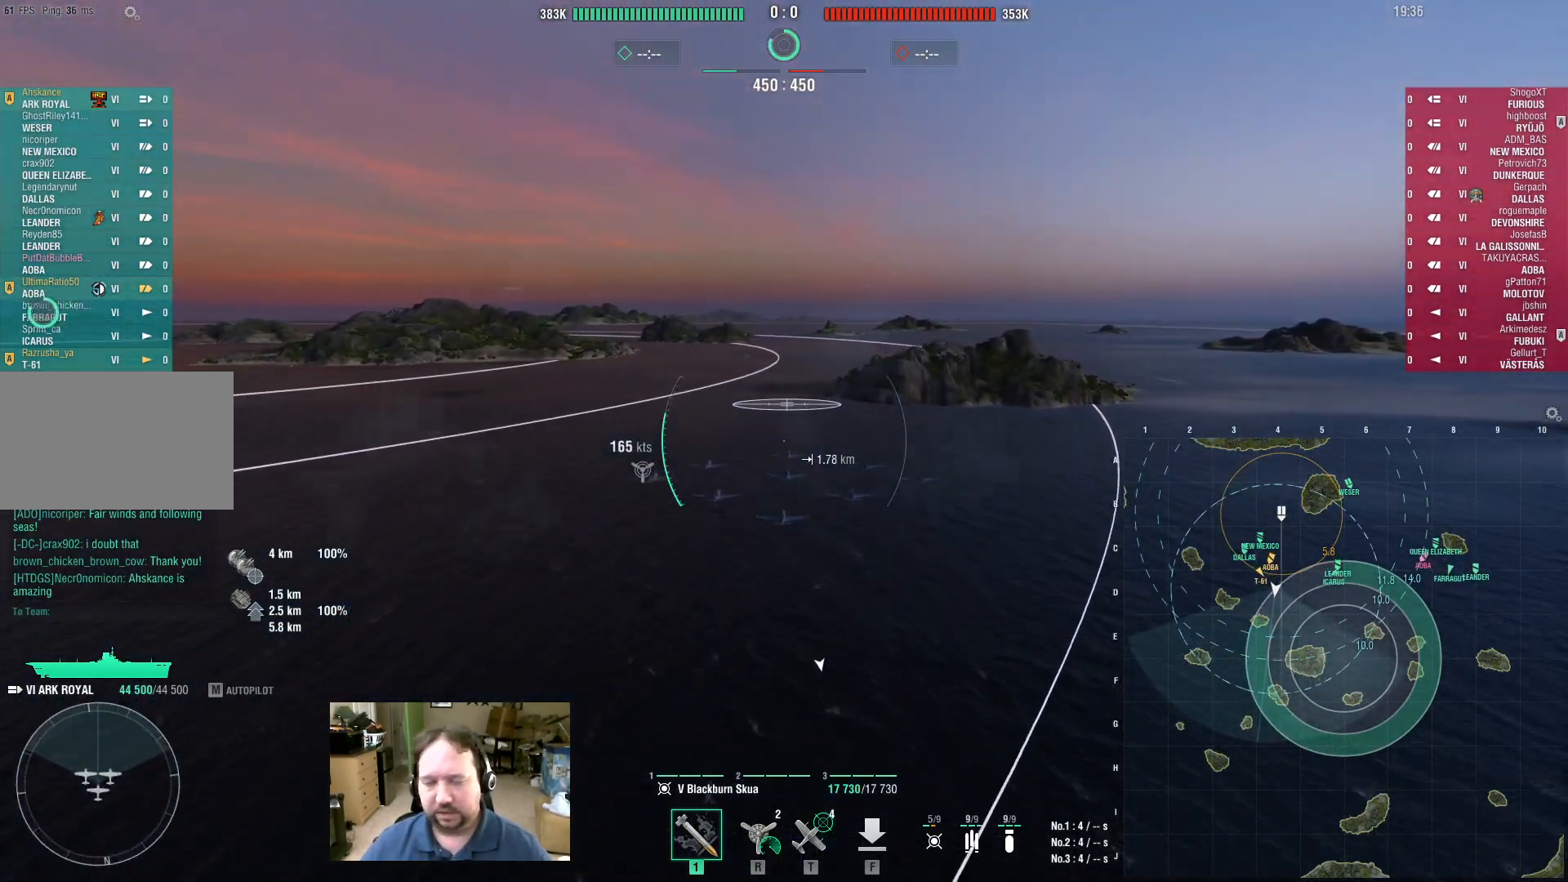
{"keys": ["w"], "mouse": [], "events": []}
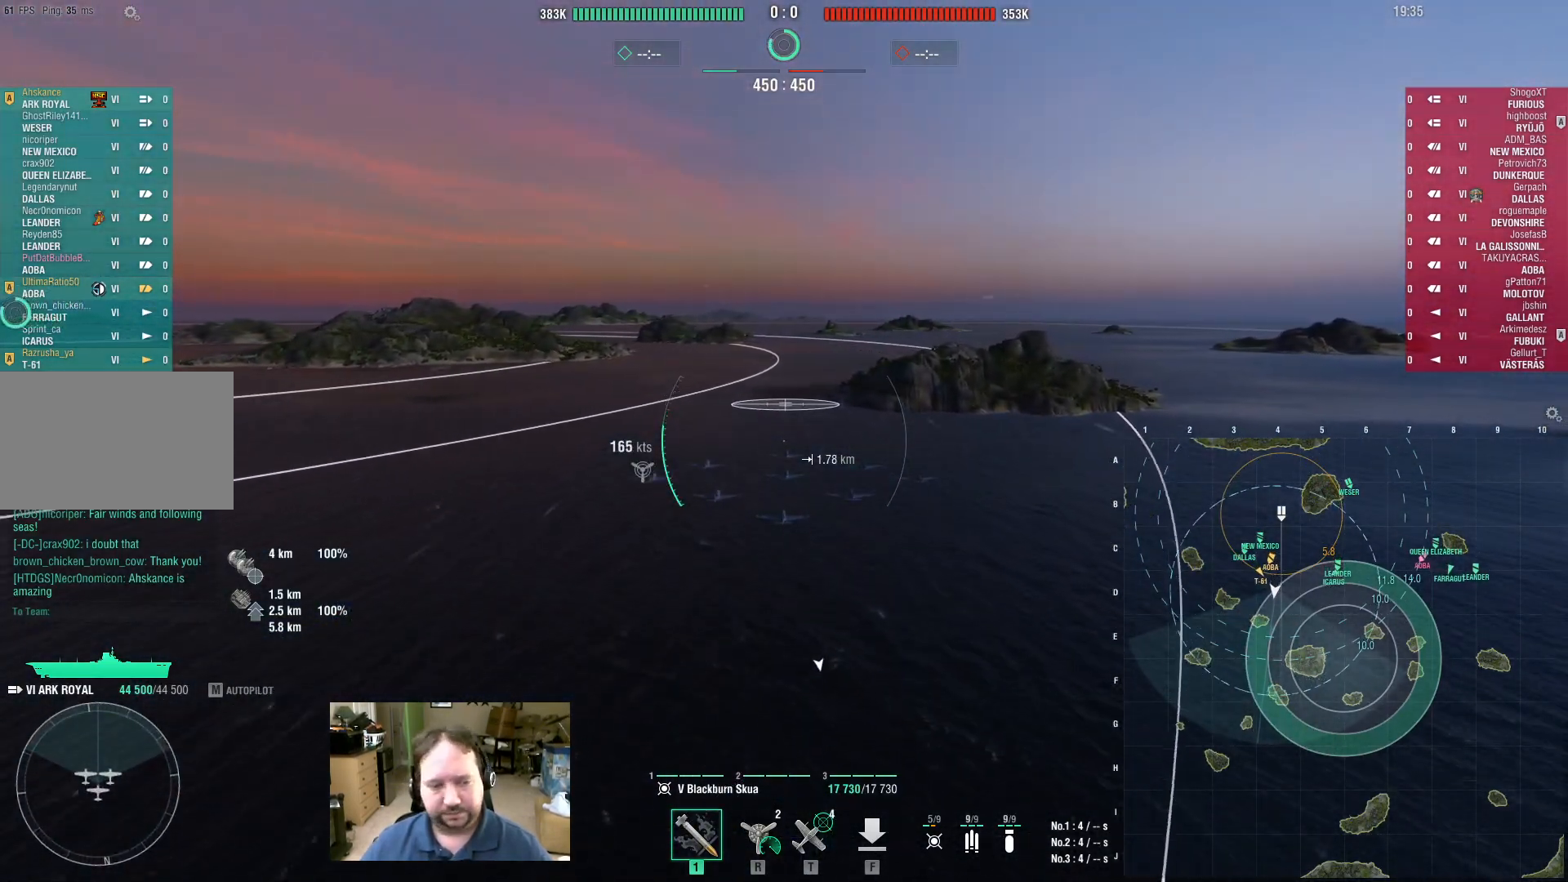
{"keys": [], "mouse": [], "events": [[417, "w", "up"]]}
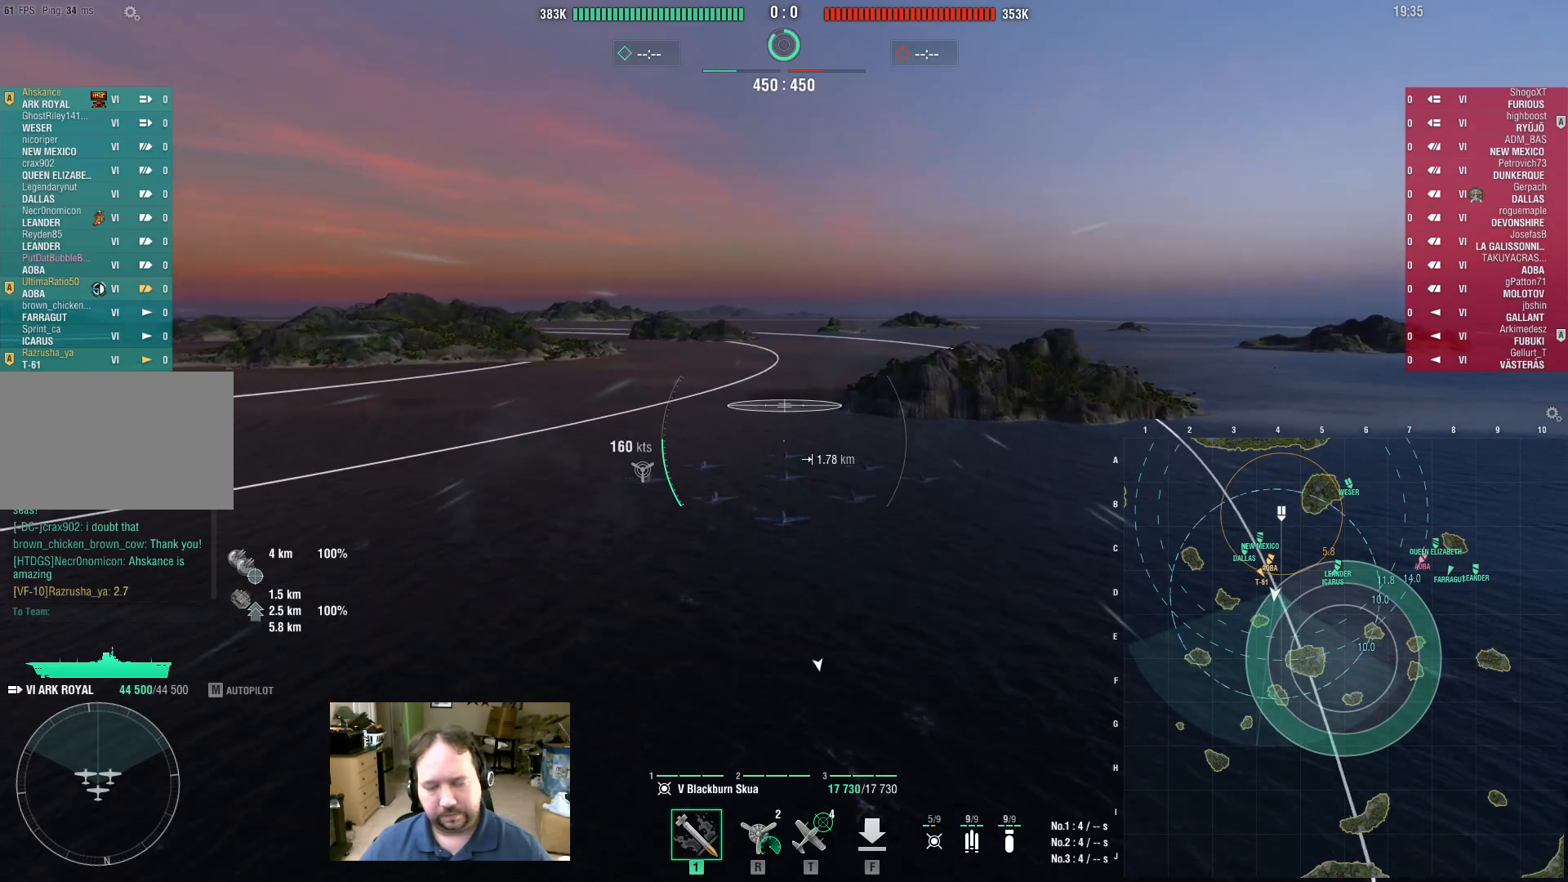
{"keys": [], "mouse": [], "events": []}
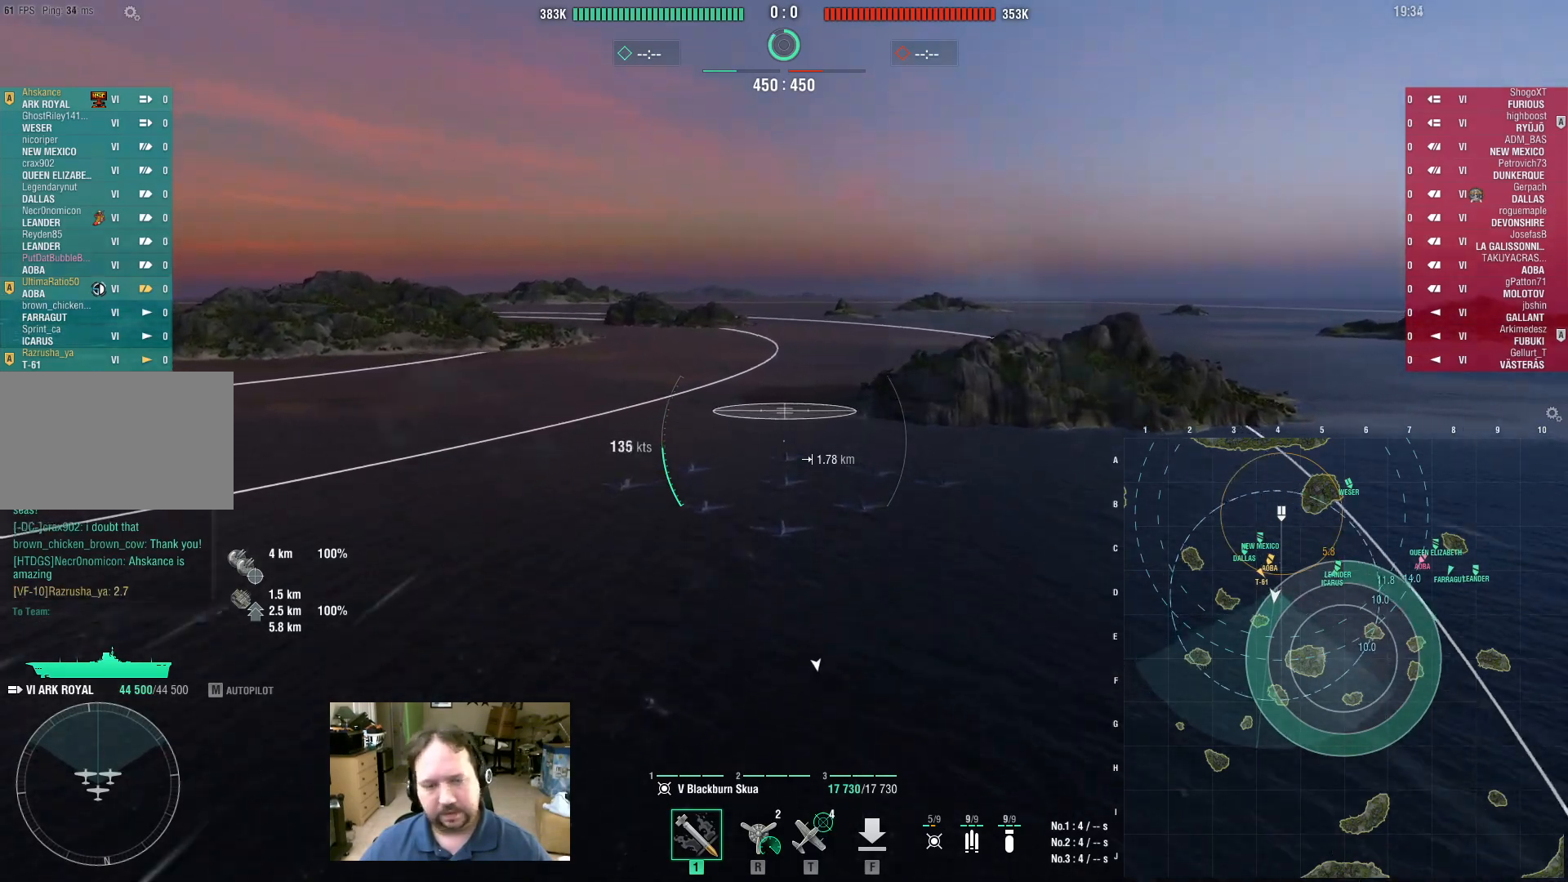
{"keys": [], "mouse": [], "events": []}